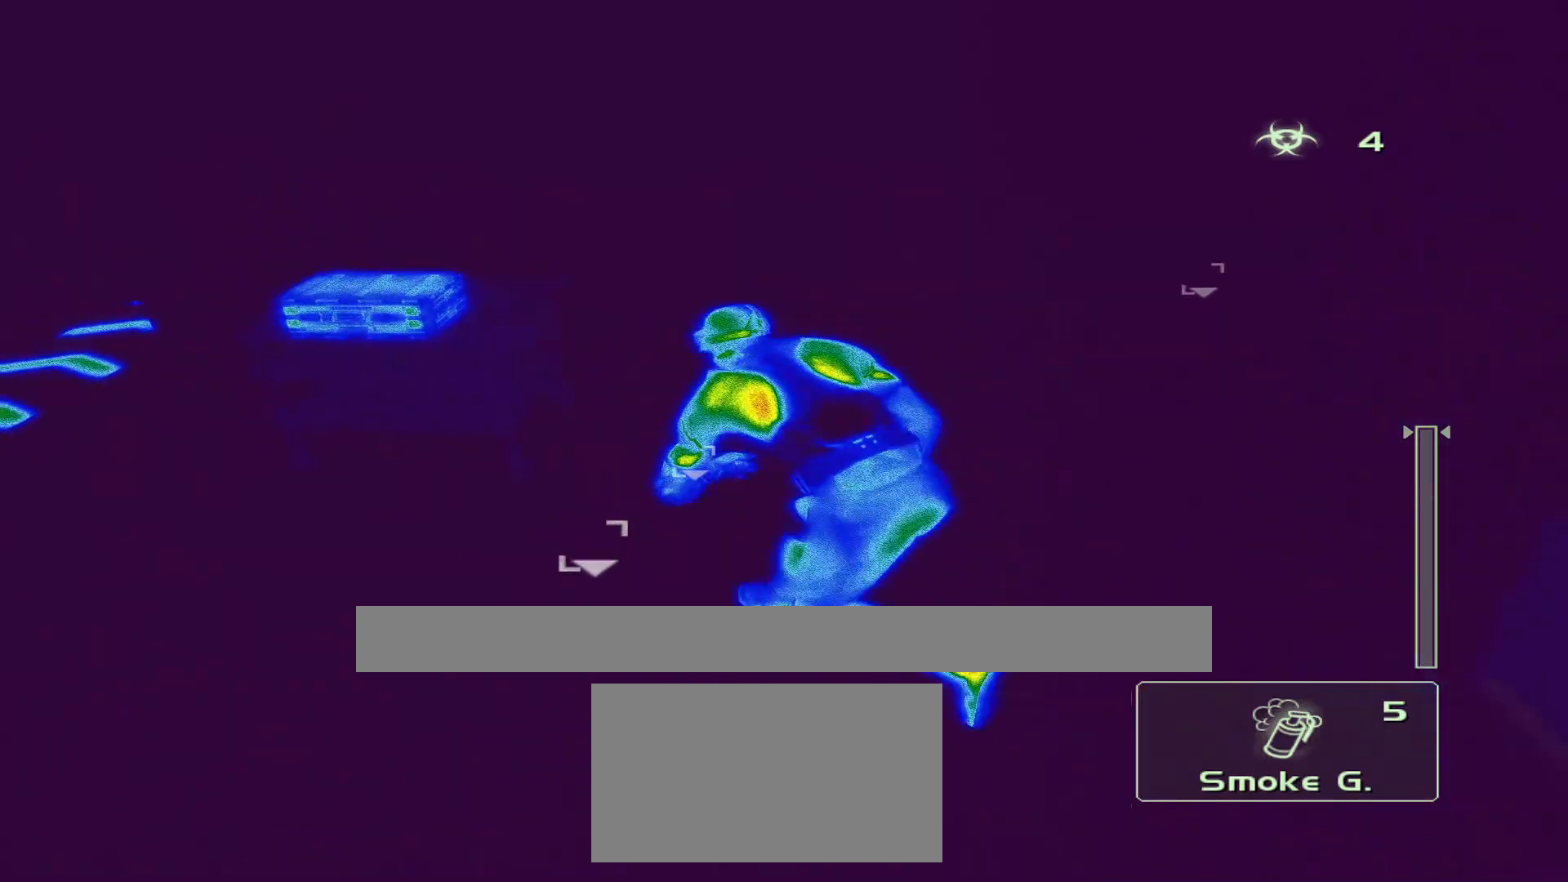
Gameplay with a controller (PlayStation layout); each line is a JSON object with the inputs held at the frame after it. "events" lists button and stick changes between this image and that frame as [ms after this image, input, new state], when the widget could be followed in between. Not read: HOME.
{"buttons": ["DPAD_RIGHT"], "left_stick": "down-left", "right_stick": "center", "events": [[83, "left_stick", "down-left"], [333, "DPAD_RIGHT", "down"]]}
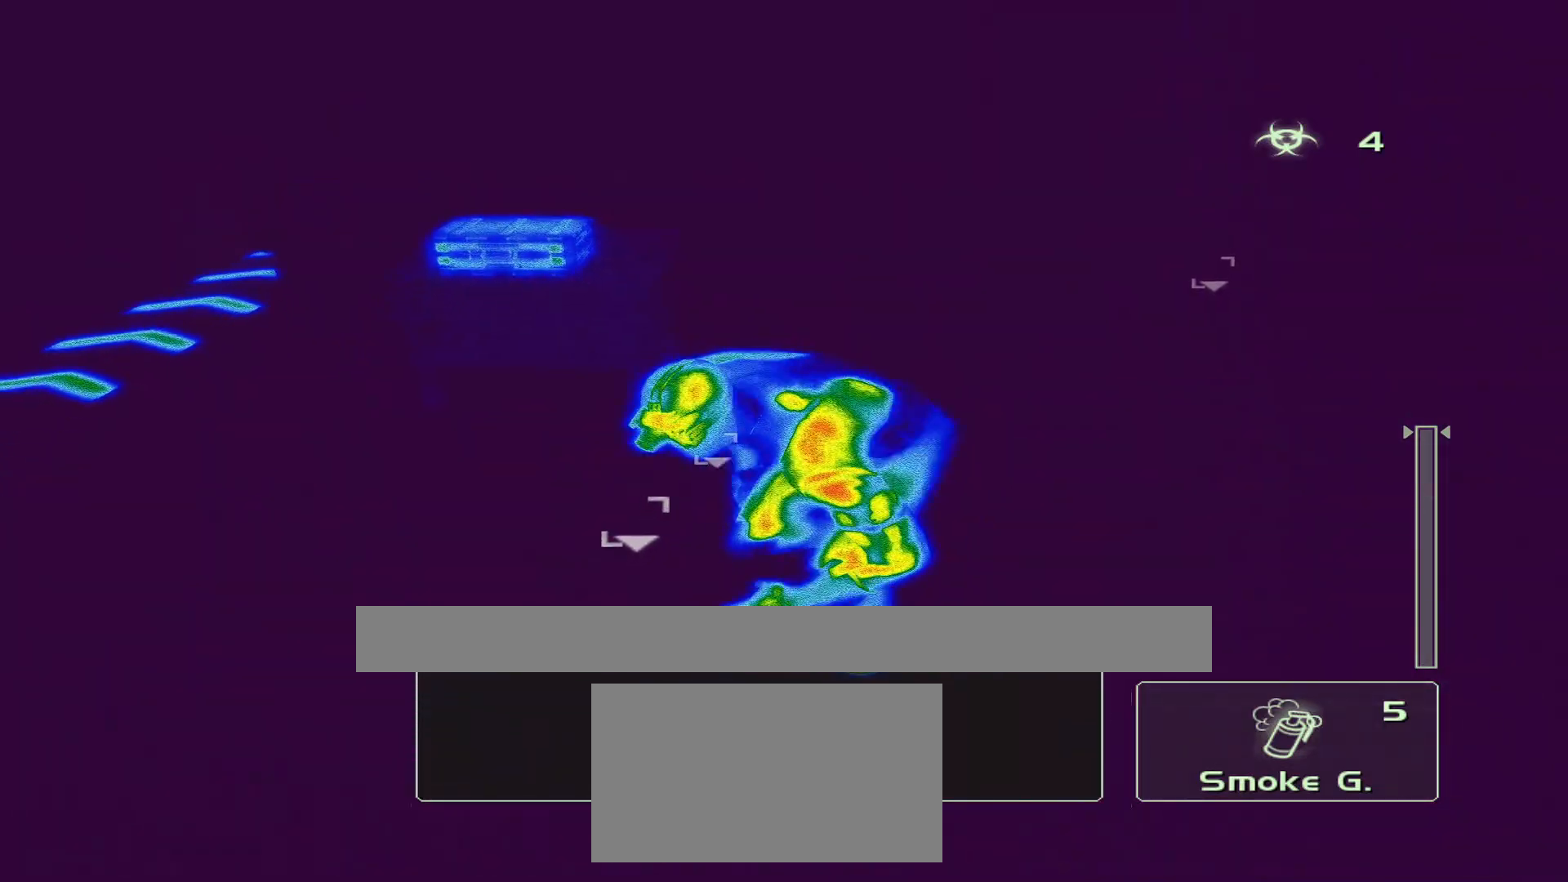
{"buttons": [], "left_stick": "left", "right_stick": "center", "events": [[17, "DPAD_RIGHT", "up"], [100, "left_stick", "left"]]}
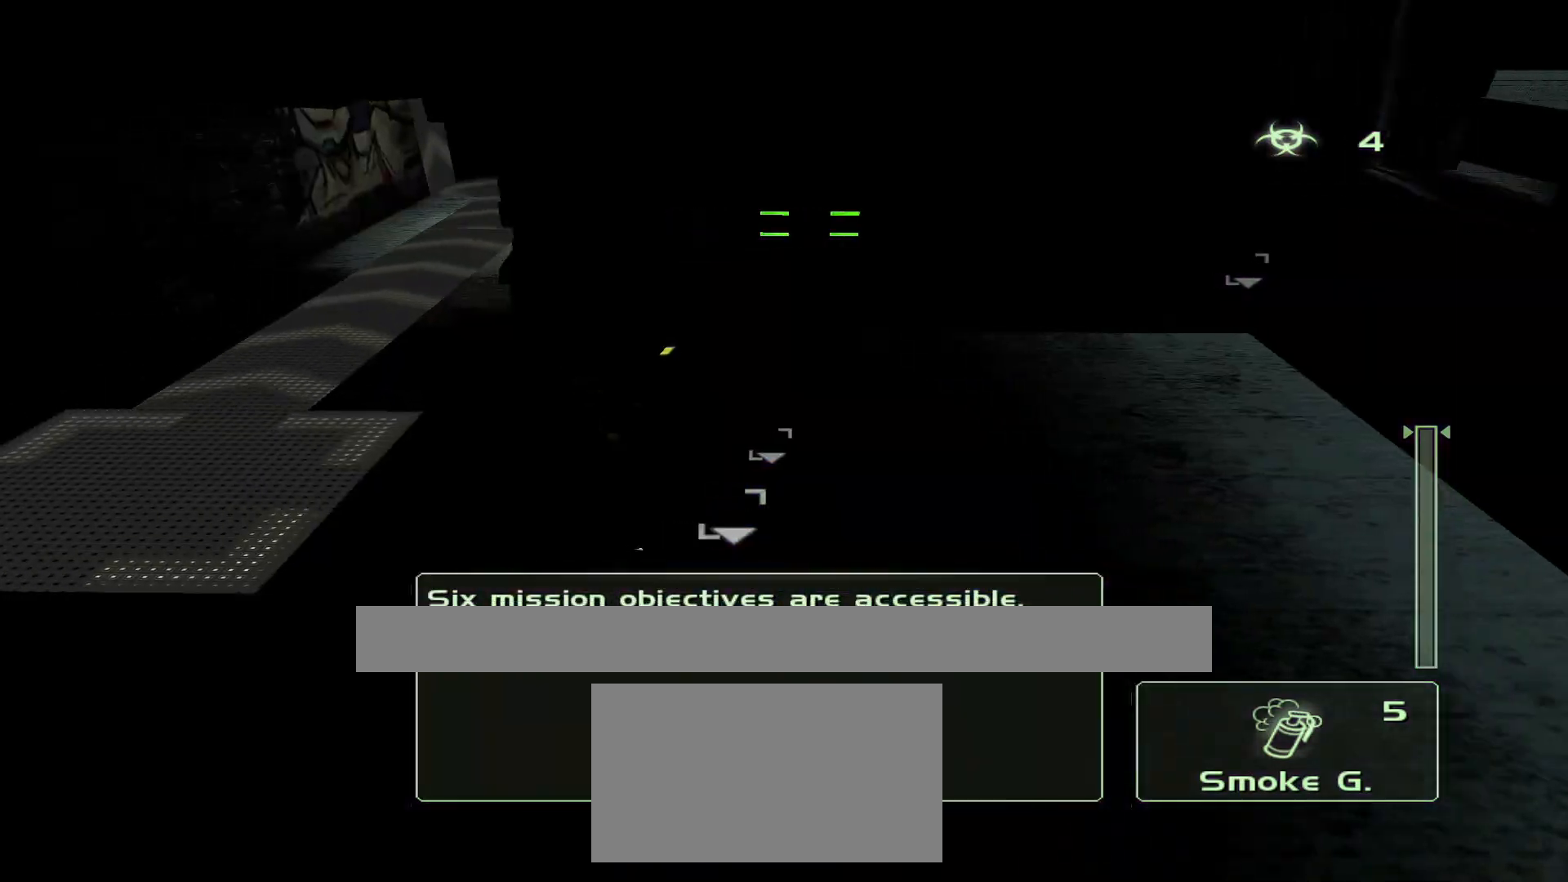
{"buttons": [], "left_stick": "center", "right_stick": "center", "events": [[167, "left_stick", "down-left"], [333, "left_stick", "center"]]}
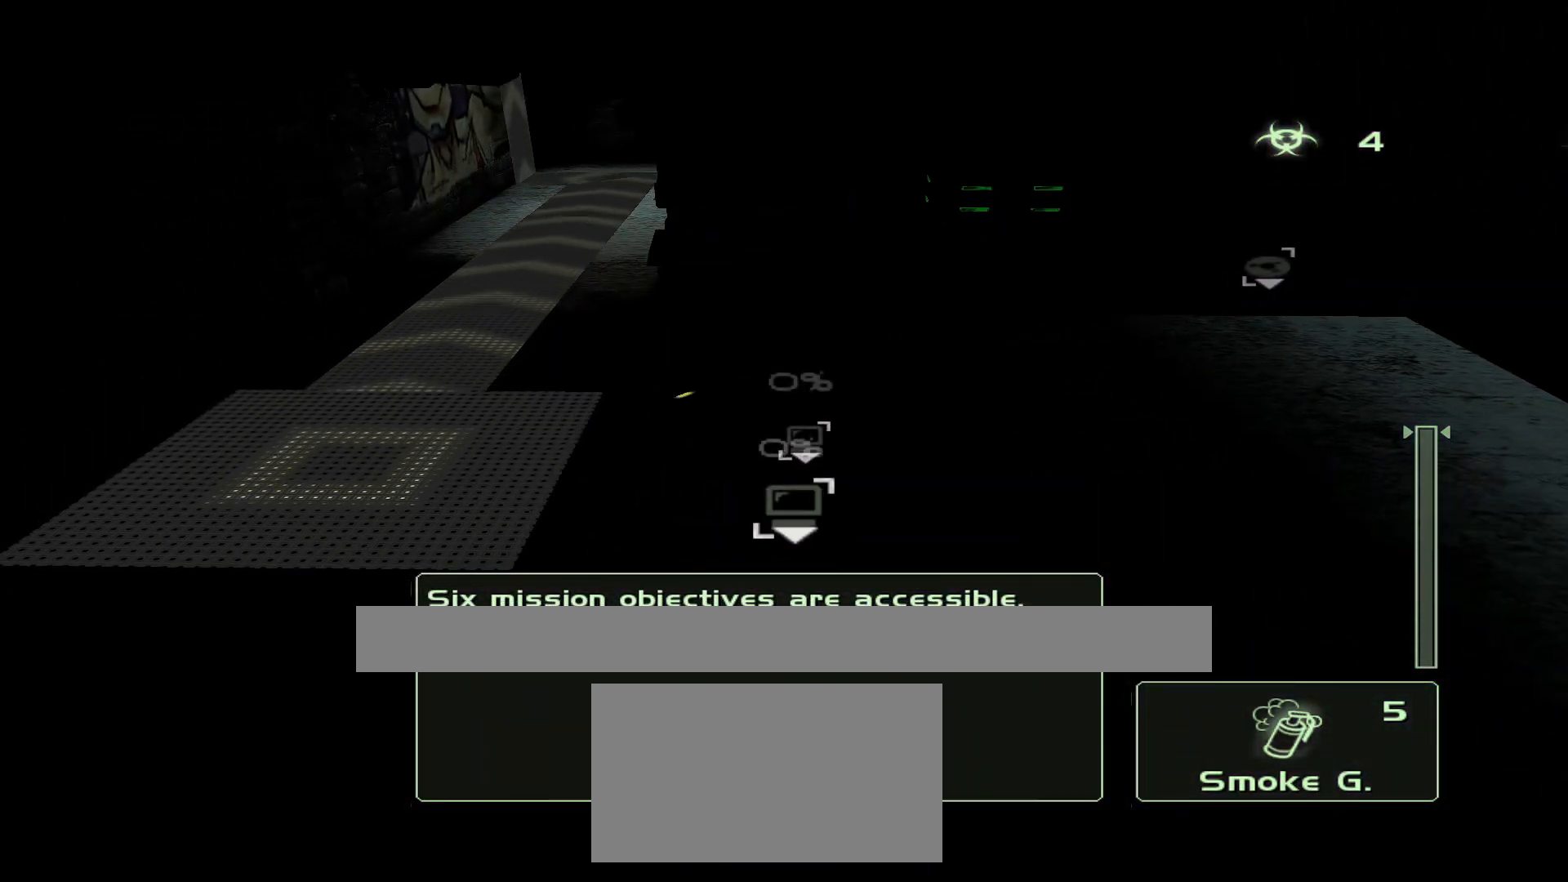
{"buttons": [], "left_stick": "down", "right_stick": "center", "events": [[200, "left_stick", "up"], [467, "left_stick", "down"]]}
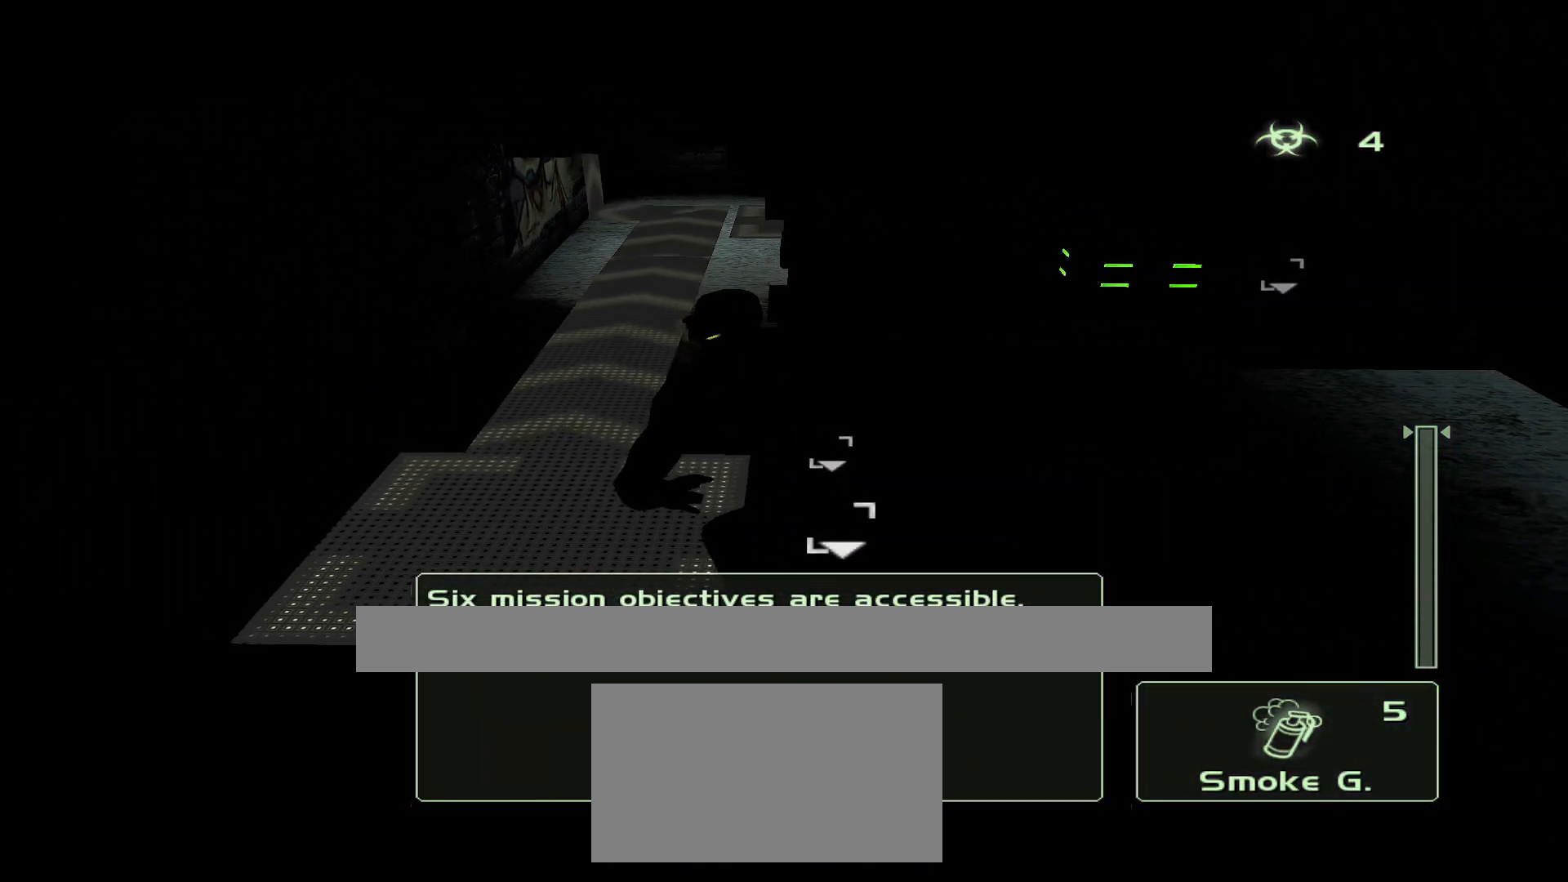
{"buttons": [], "left_stick": "center", "right_stick": "center", "events": [[150, "left_stick", "center"], [383, "DPAD_RIGHT", "down"], [500, "DPAD_RIGHT", "up"]]}
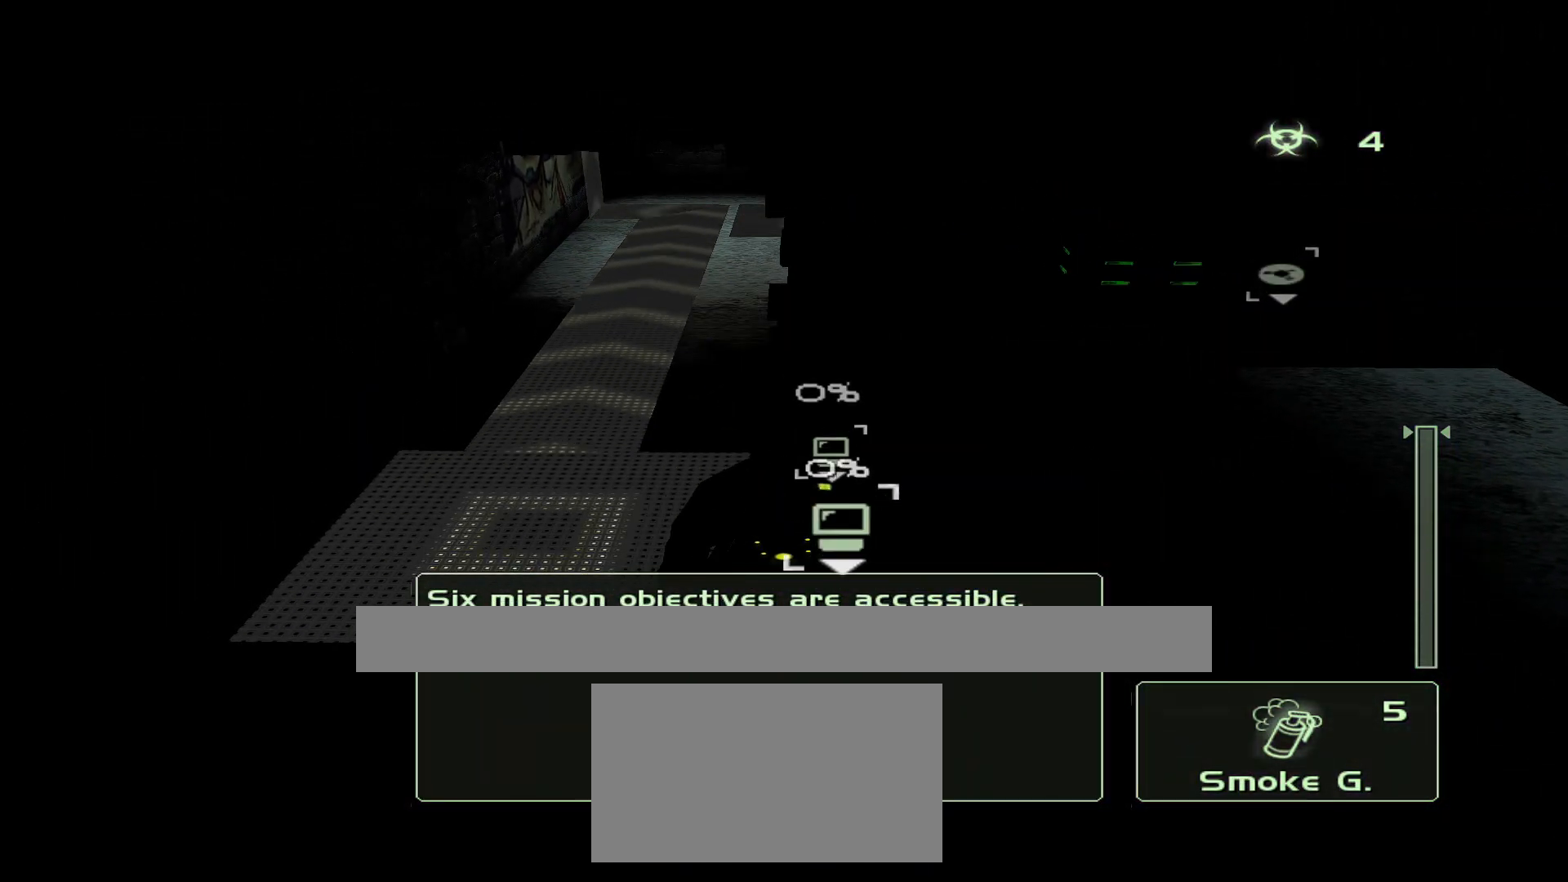
{"buttons": [], "left_stick": "center", "right_stick": "center", "events": []}
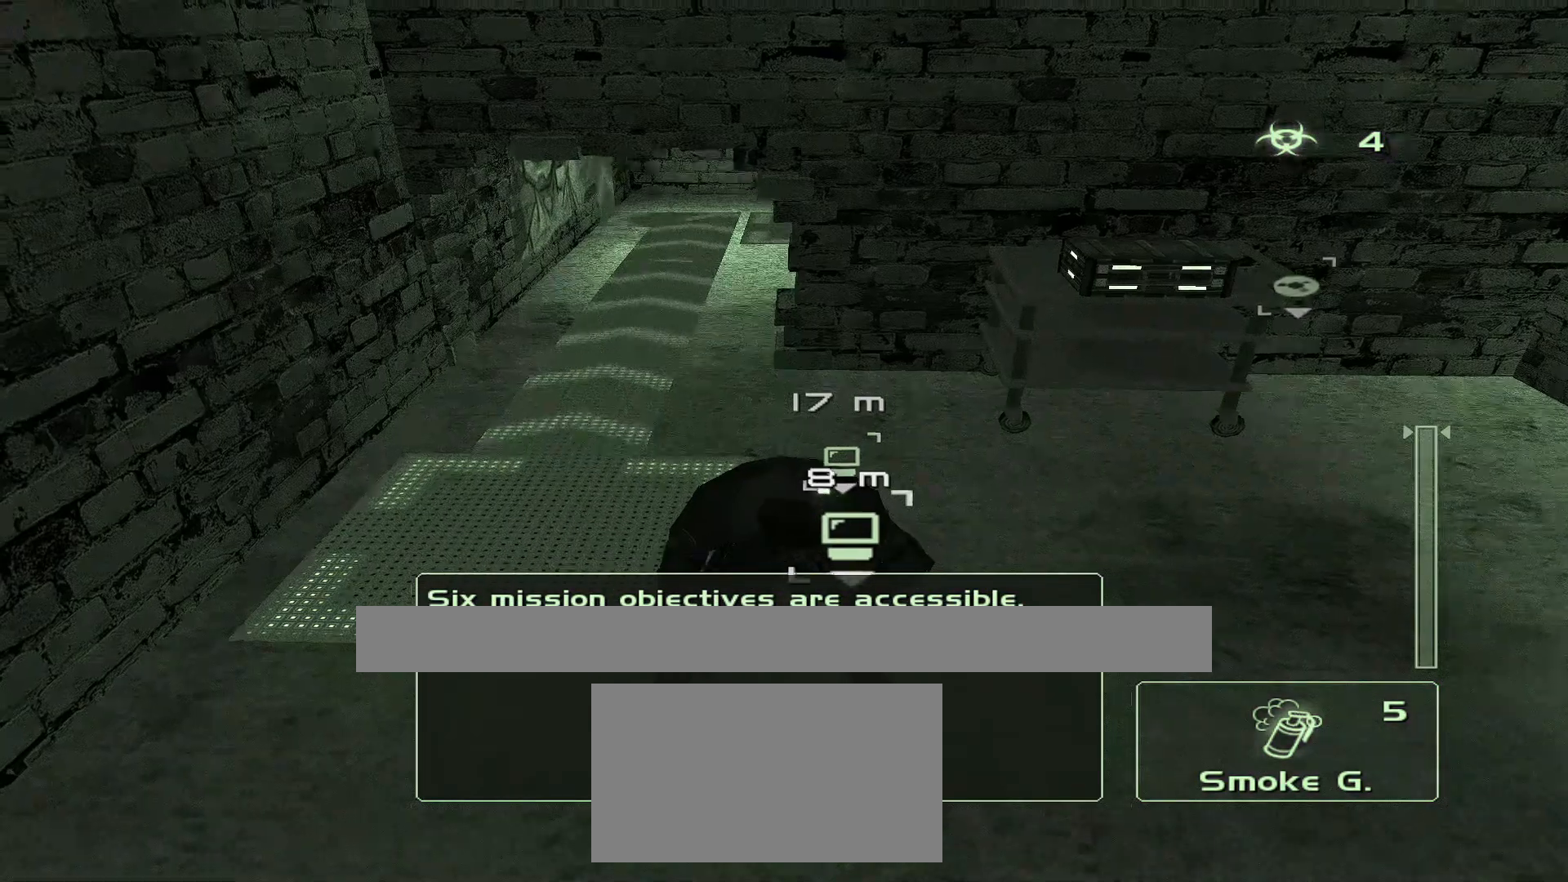
{"buttons": [], "left_stick": "center", "right_stick": "center", "events": []}
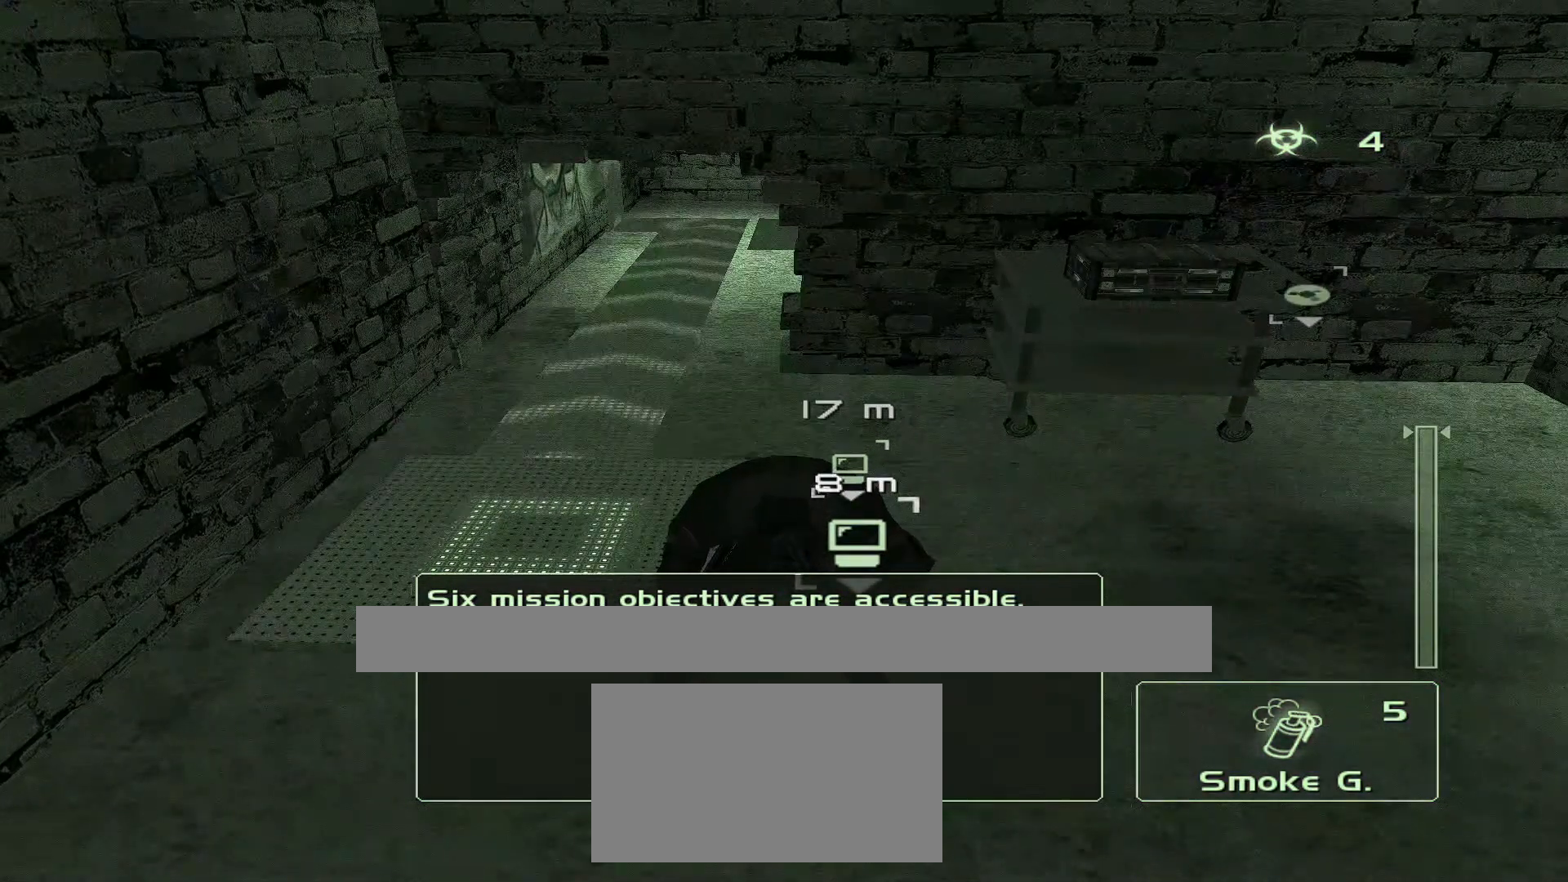
{"buttons": [], "left_stick": "center", "right_stick": "center", "events": [[300, "DPAD_RIGHT", "down"], [450, "DPAD_RIGHT", "up"]]}
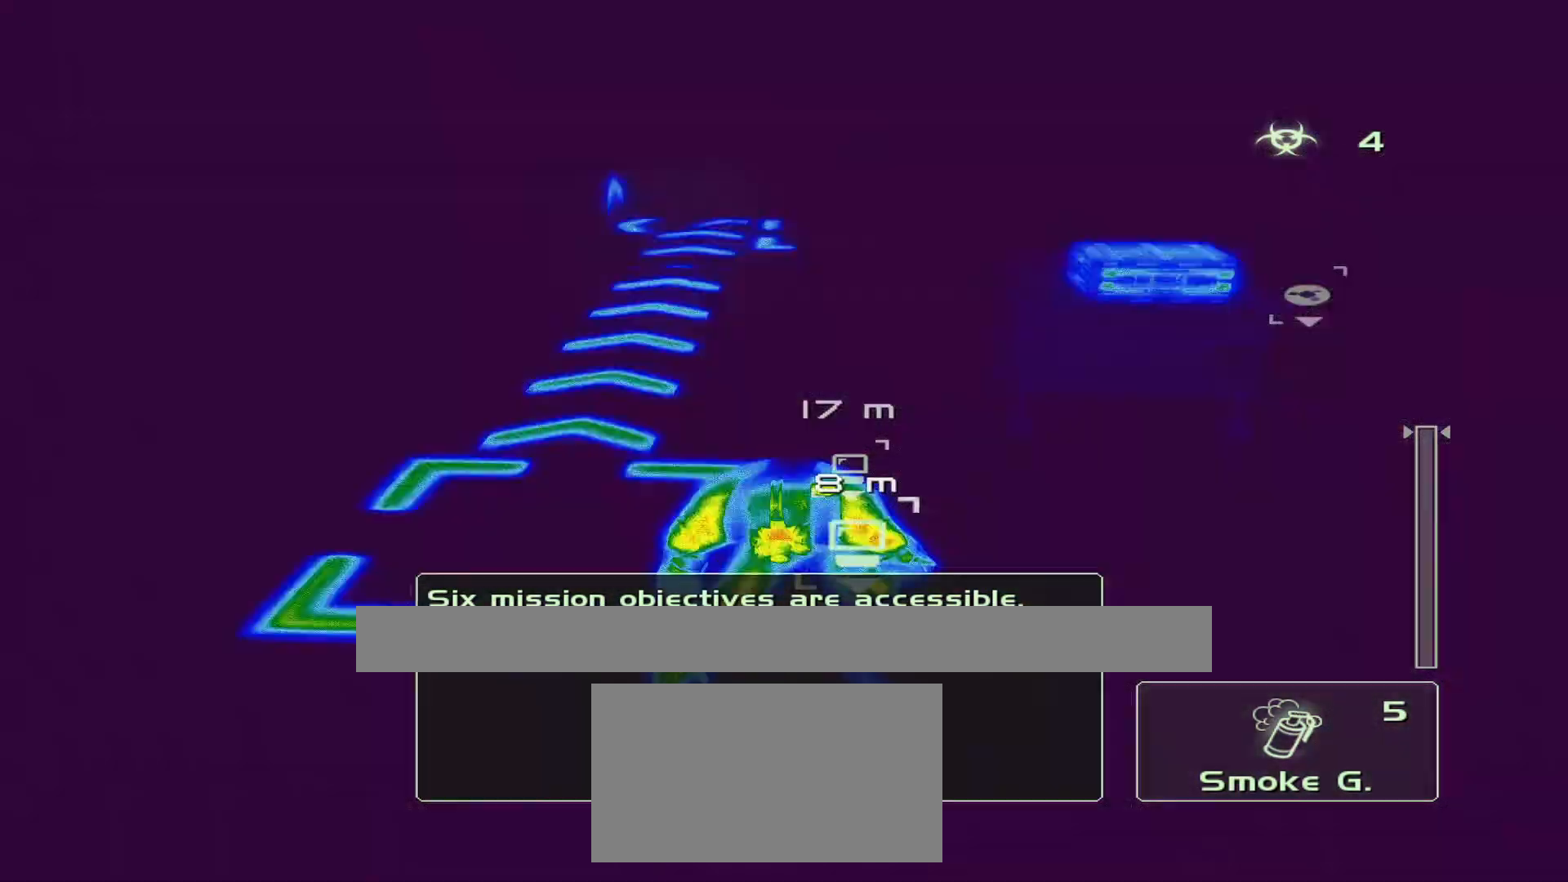
{"buttons": ["DPAD_RIGHT"], "left_stick": "center", "right_stick": "center", "events": [[467, "DPAD_RIGHT", "down"]]}
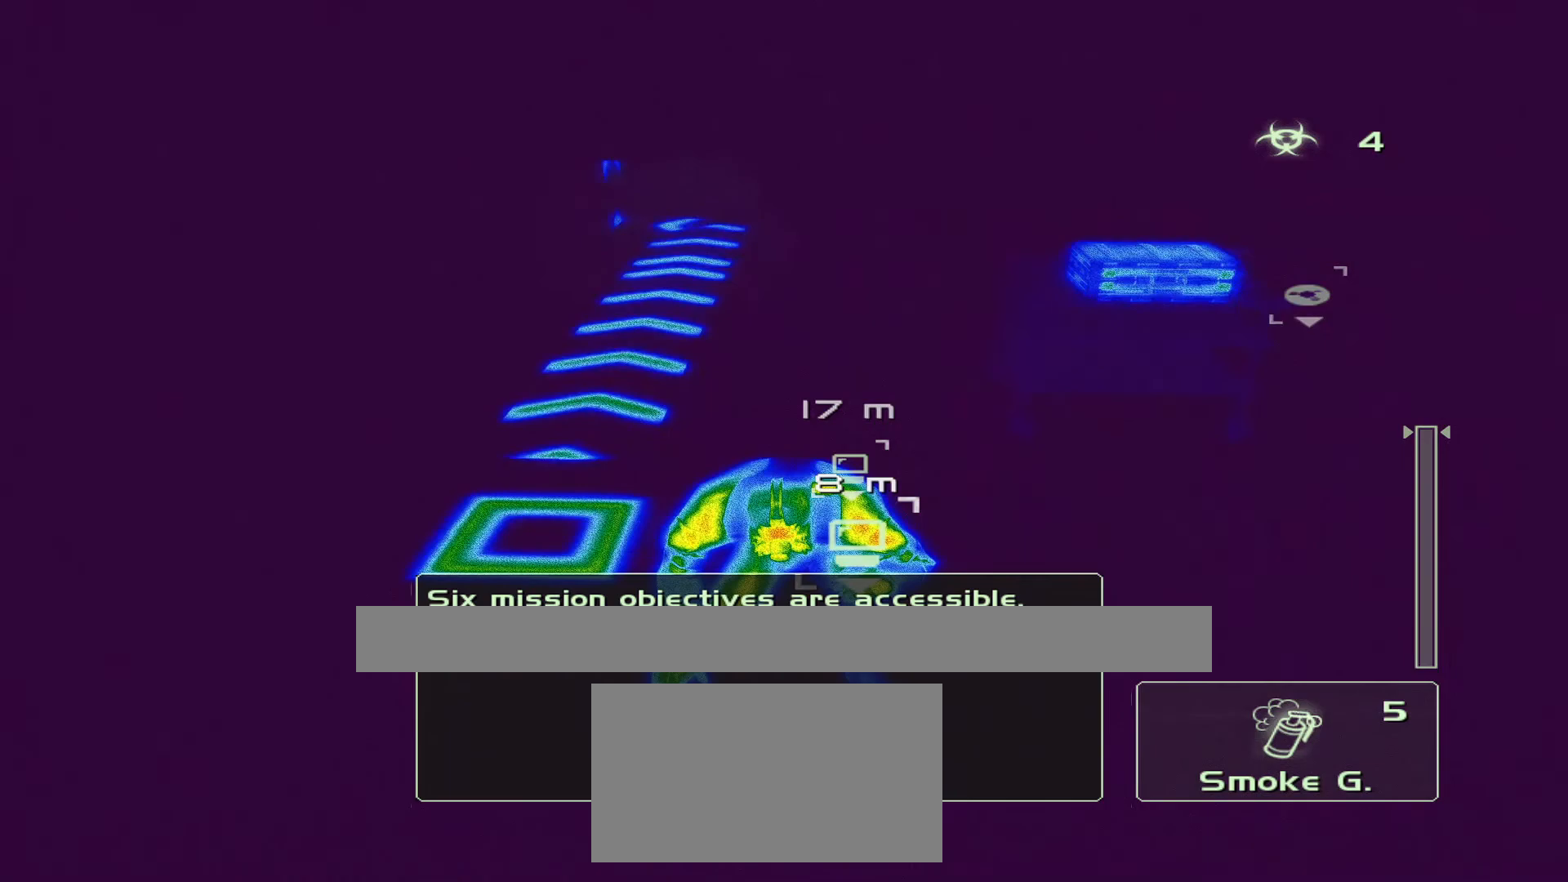
{"buttons": [], "left_stick": "down-left", "right_stick": "center", "events": [[150, "DPAD_RIGHT", "up"], [433, "left_stick", "down-left"]]}
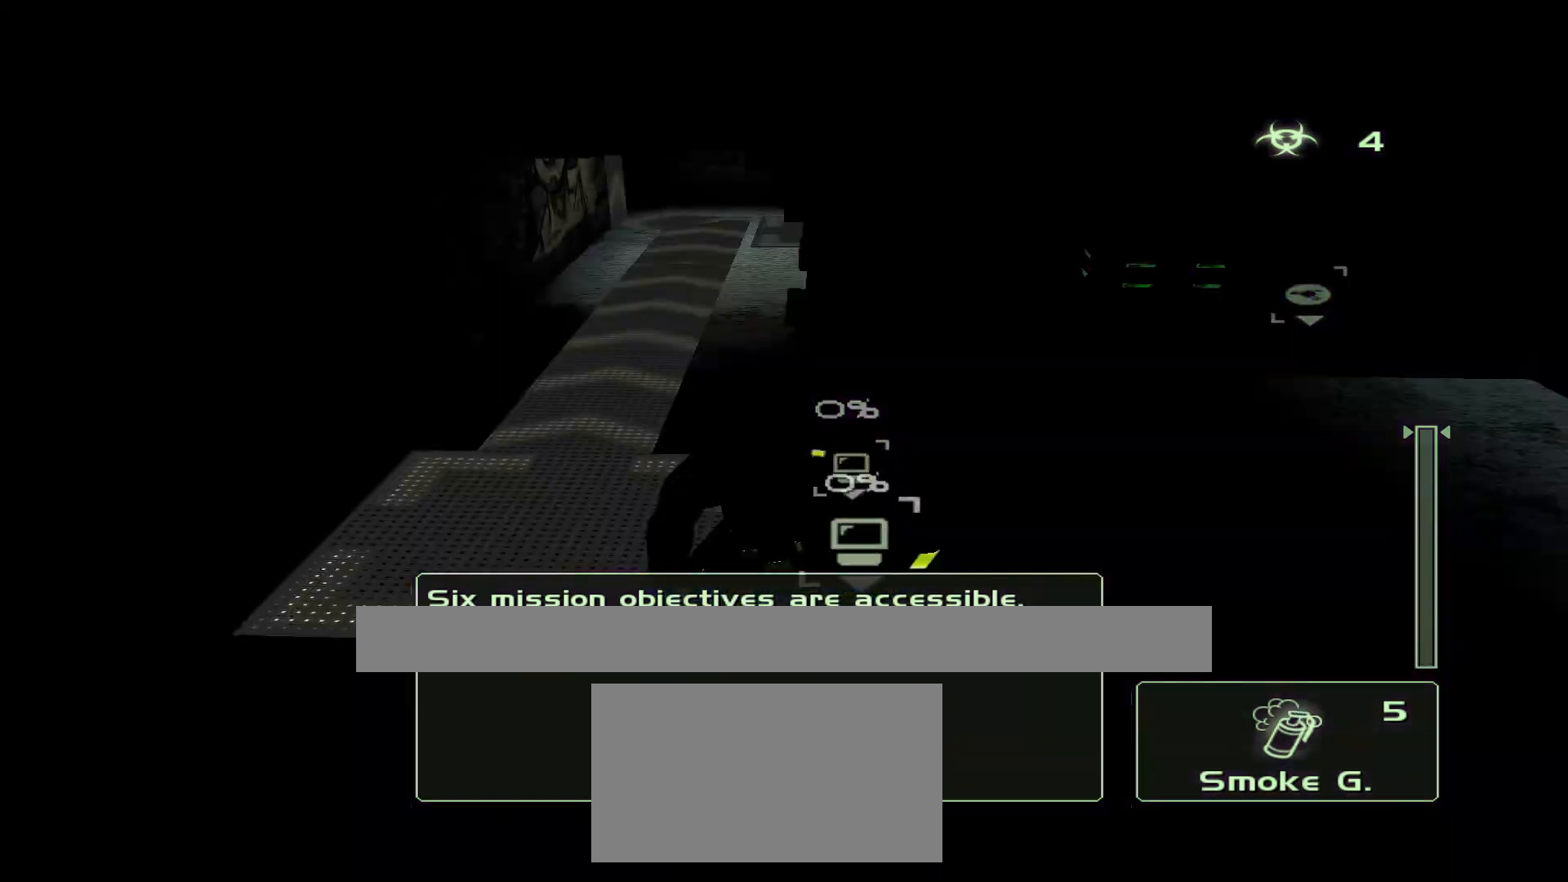
{"buttons": [], "left_stick": "center", "right_stick": "center", "events": [[283, "left_stick", "center"]]}
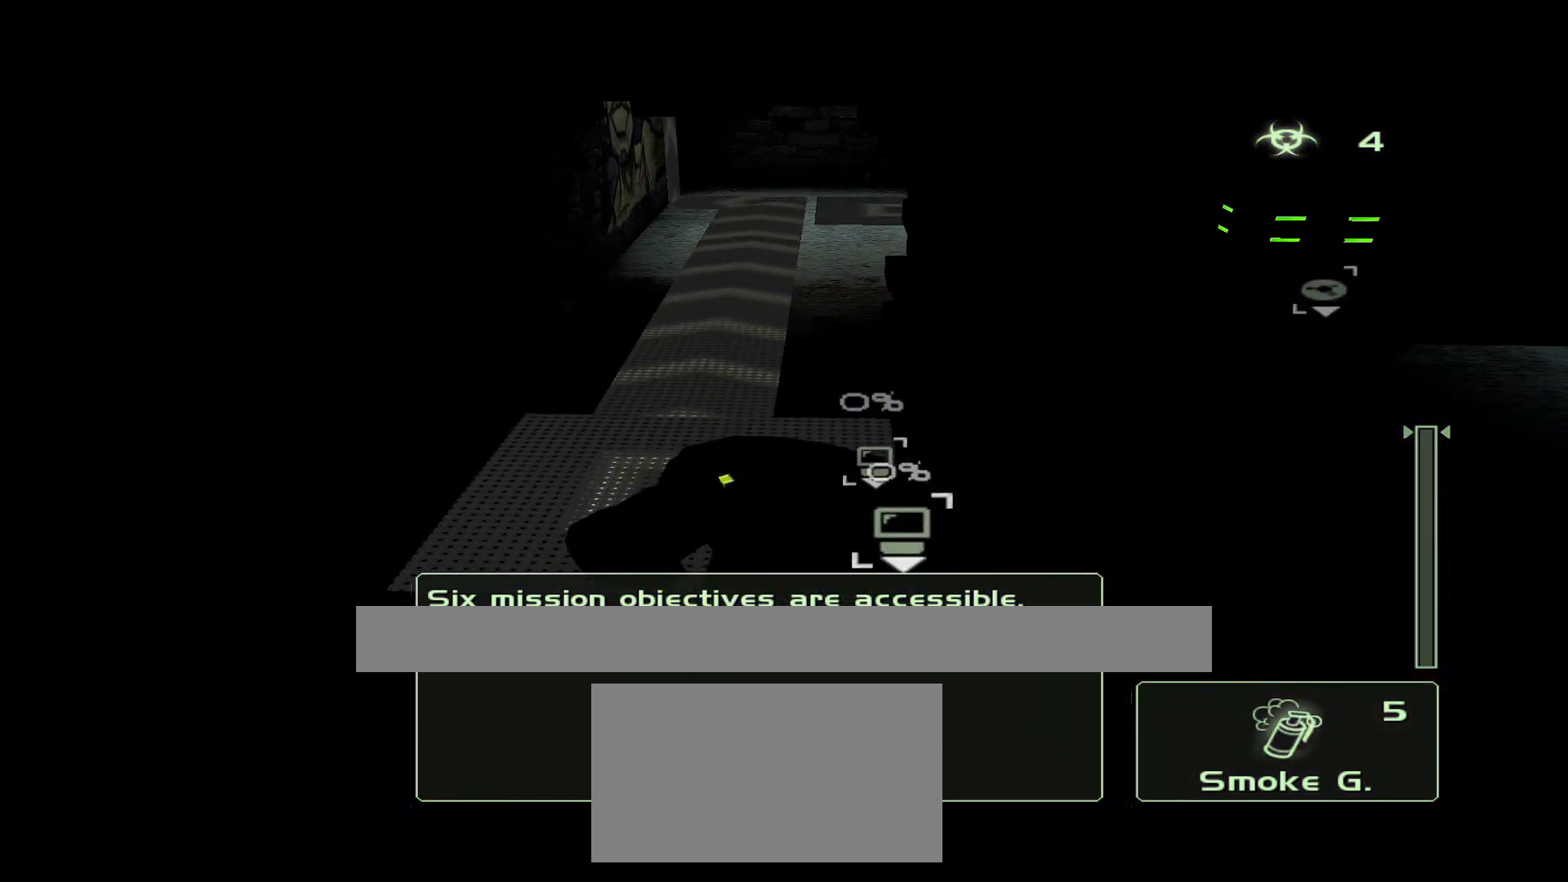
{"buttons": ["L2"], "left_stick": "up", "right_stick": "center", "events": [[33, "left_stick", "up-left"], [217, "left_stick", "up"], [500, "L2", "down"]]}
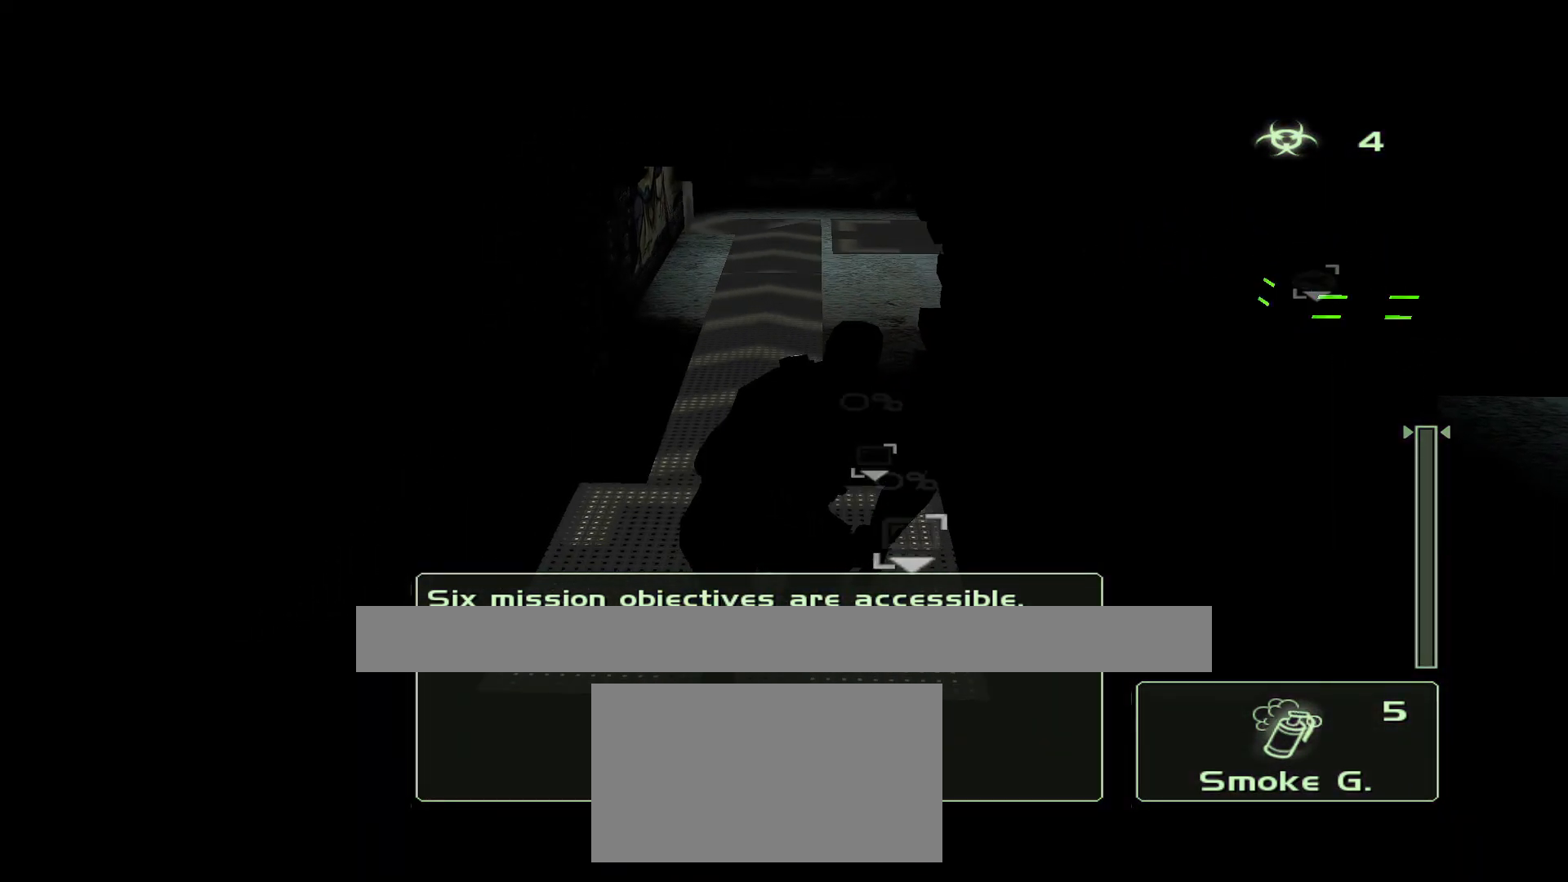
{"buttons": [], "left_stick": "up", "right_stick": "center", "events": [[183, "L2", "up"]]}
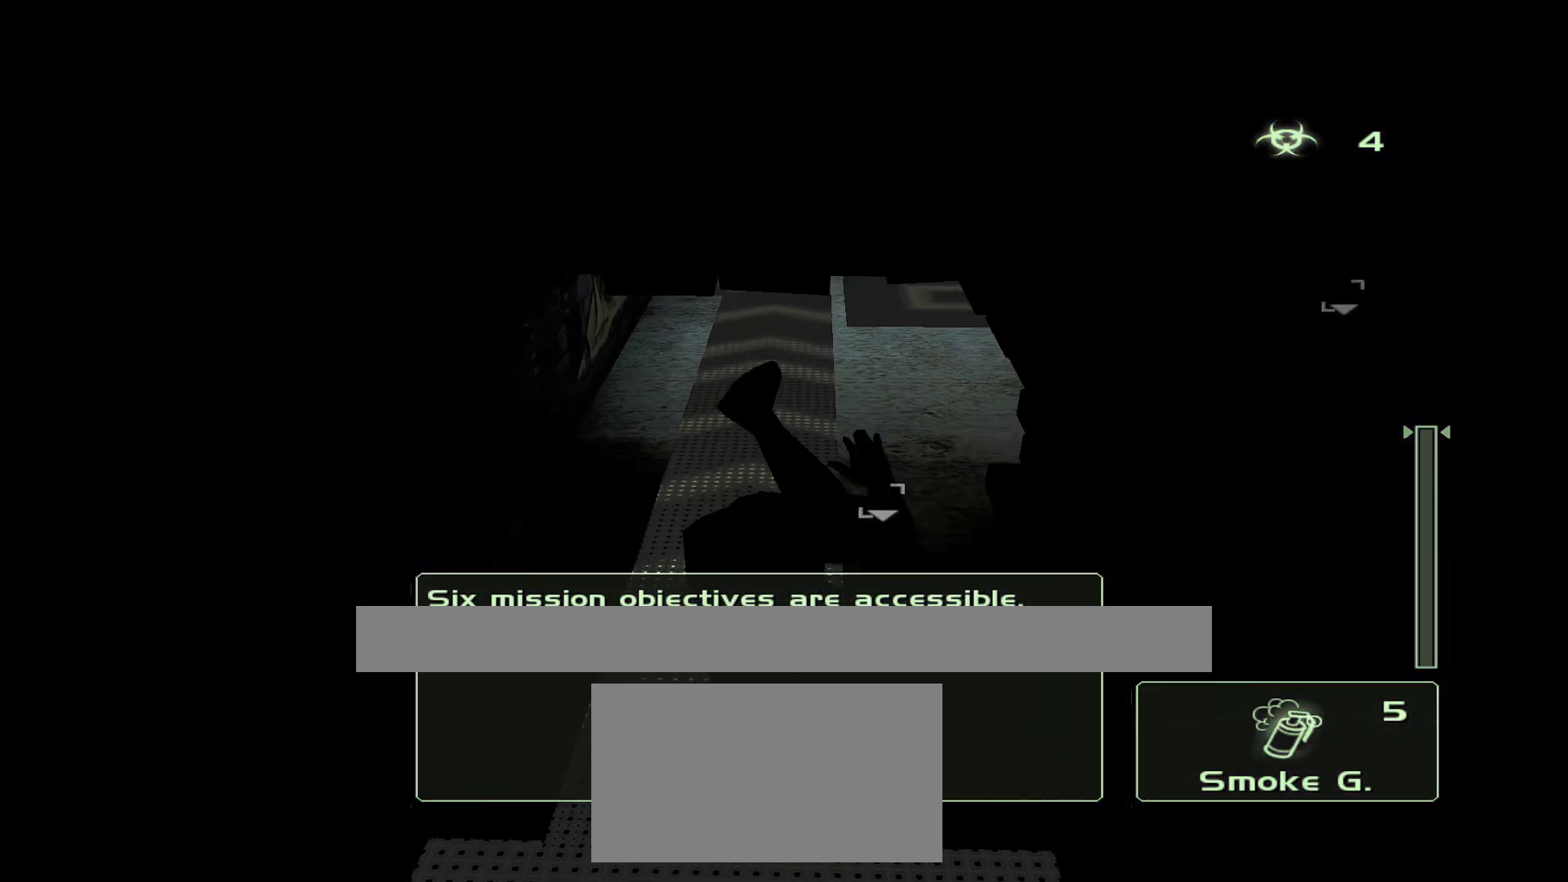
{"buttons": [], "left_stick": "up", "right_stick": "center", "events": [[100, "left_stick", "center"], [467, "left_stick", "up"]]}
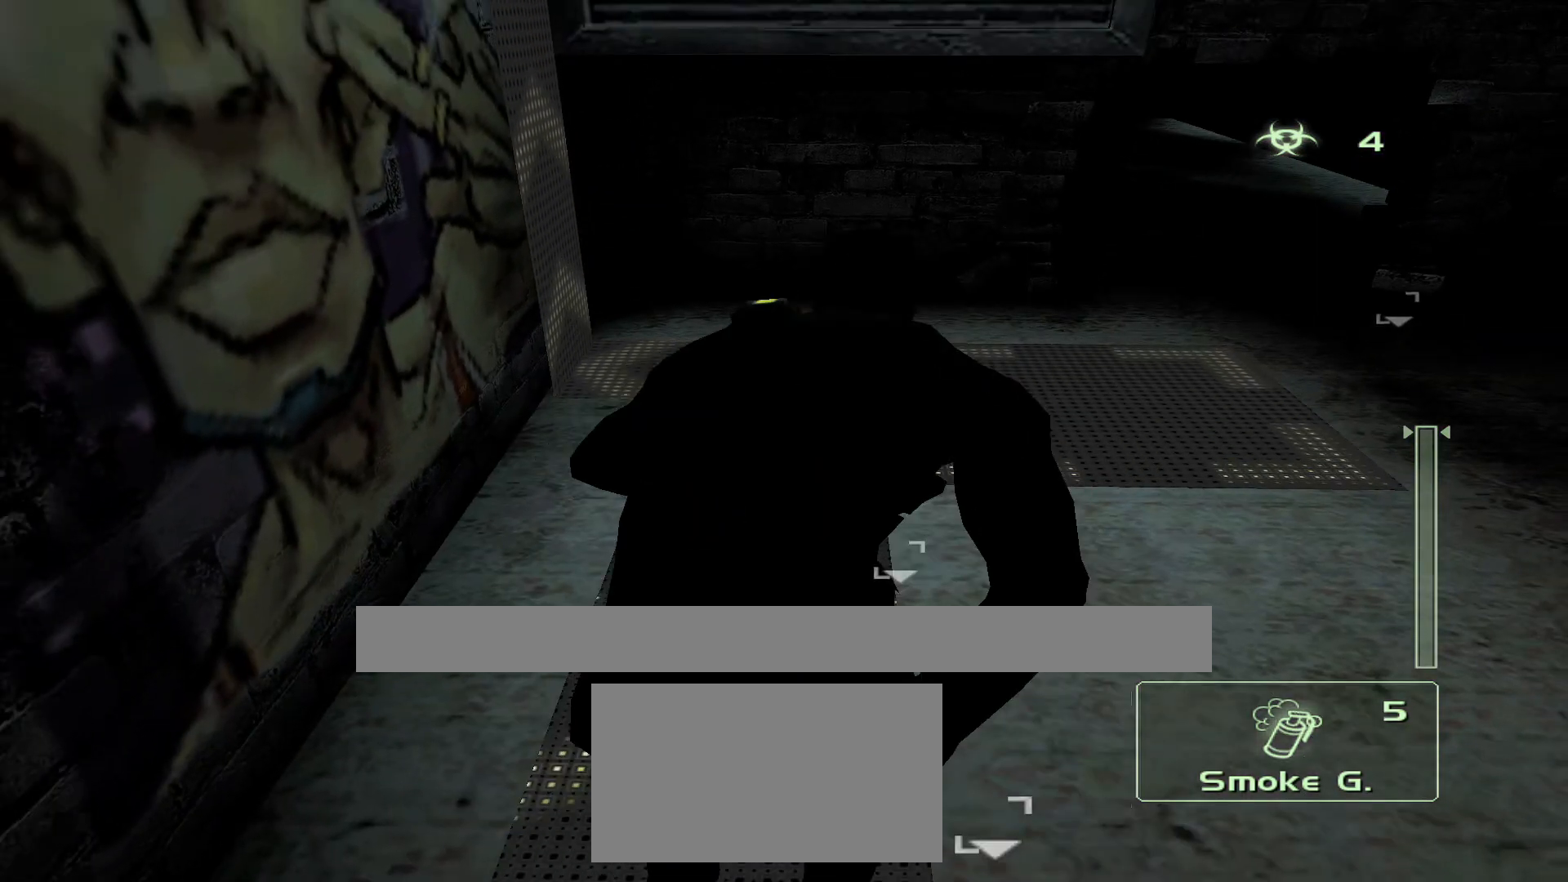
{"buttons": [], "left_stick": "up", "right_stick": "center", "events": [[233, "TRIANGLE", "down"], [350, "TRIANGLE", "up"]]}
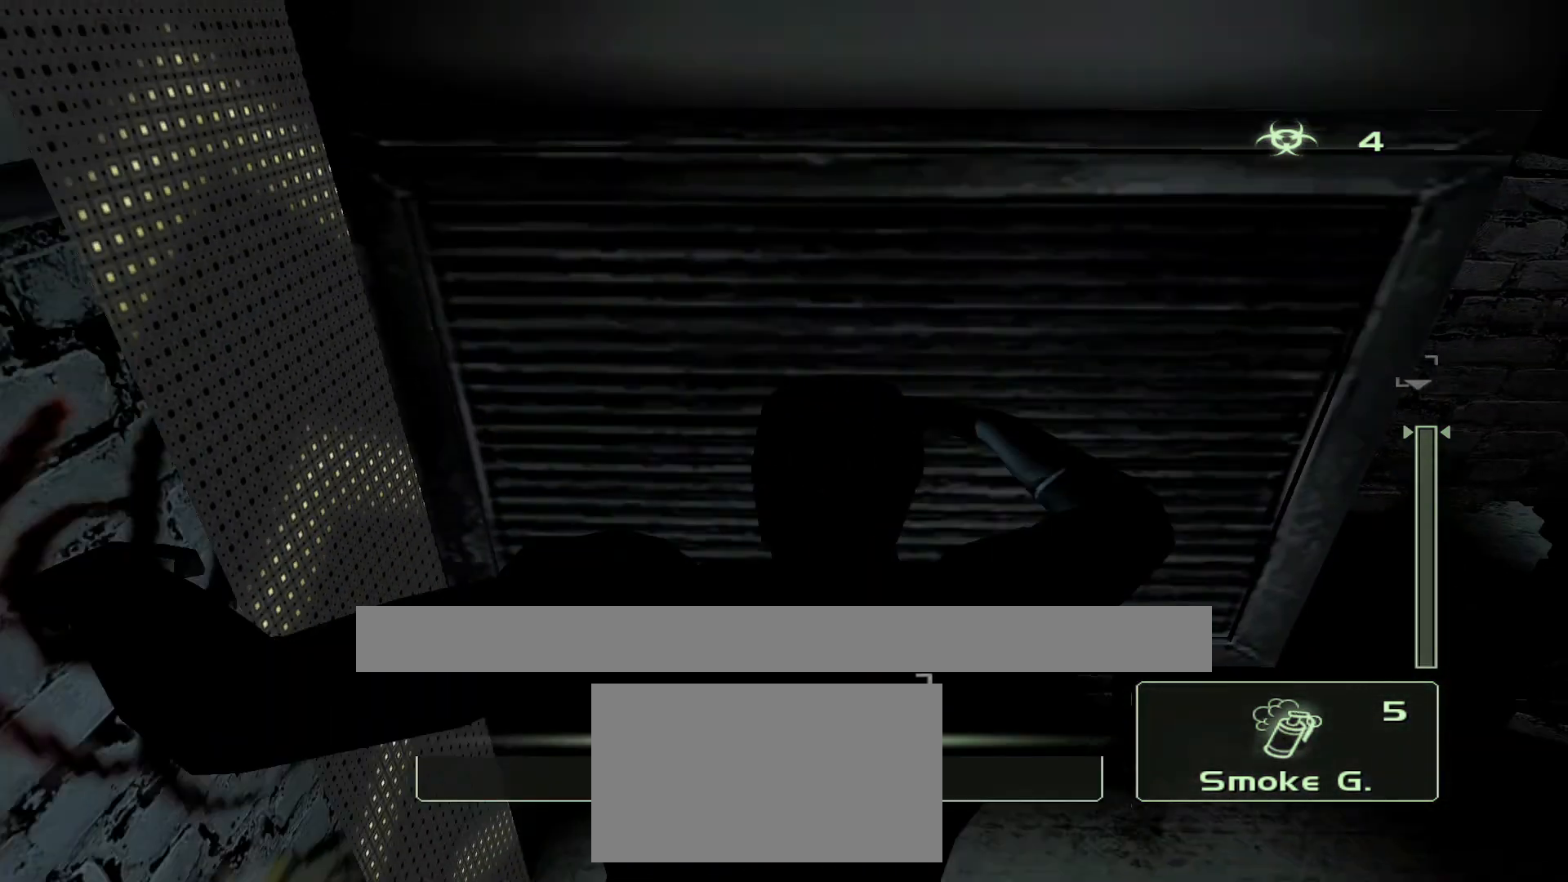
{"buttons": [], "left_stick": "up", "right_stick": "center", "events": []}
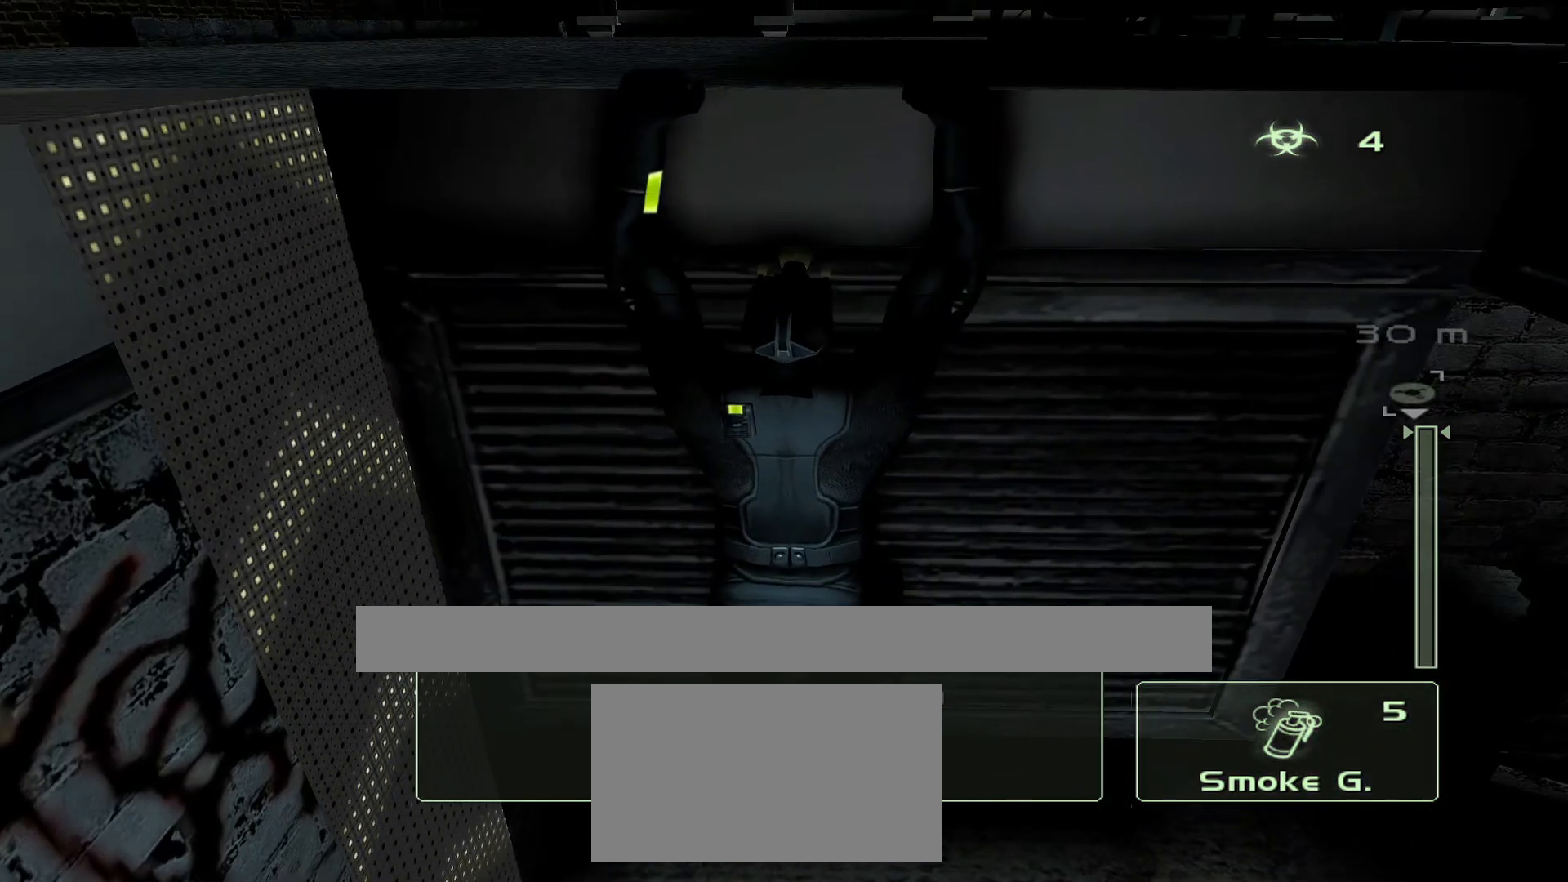
{"buttons": [], "left_stick": "up", "right_stick": "center", "events": []}
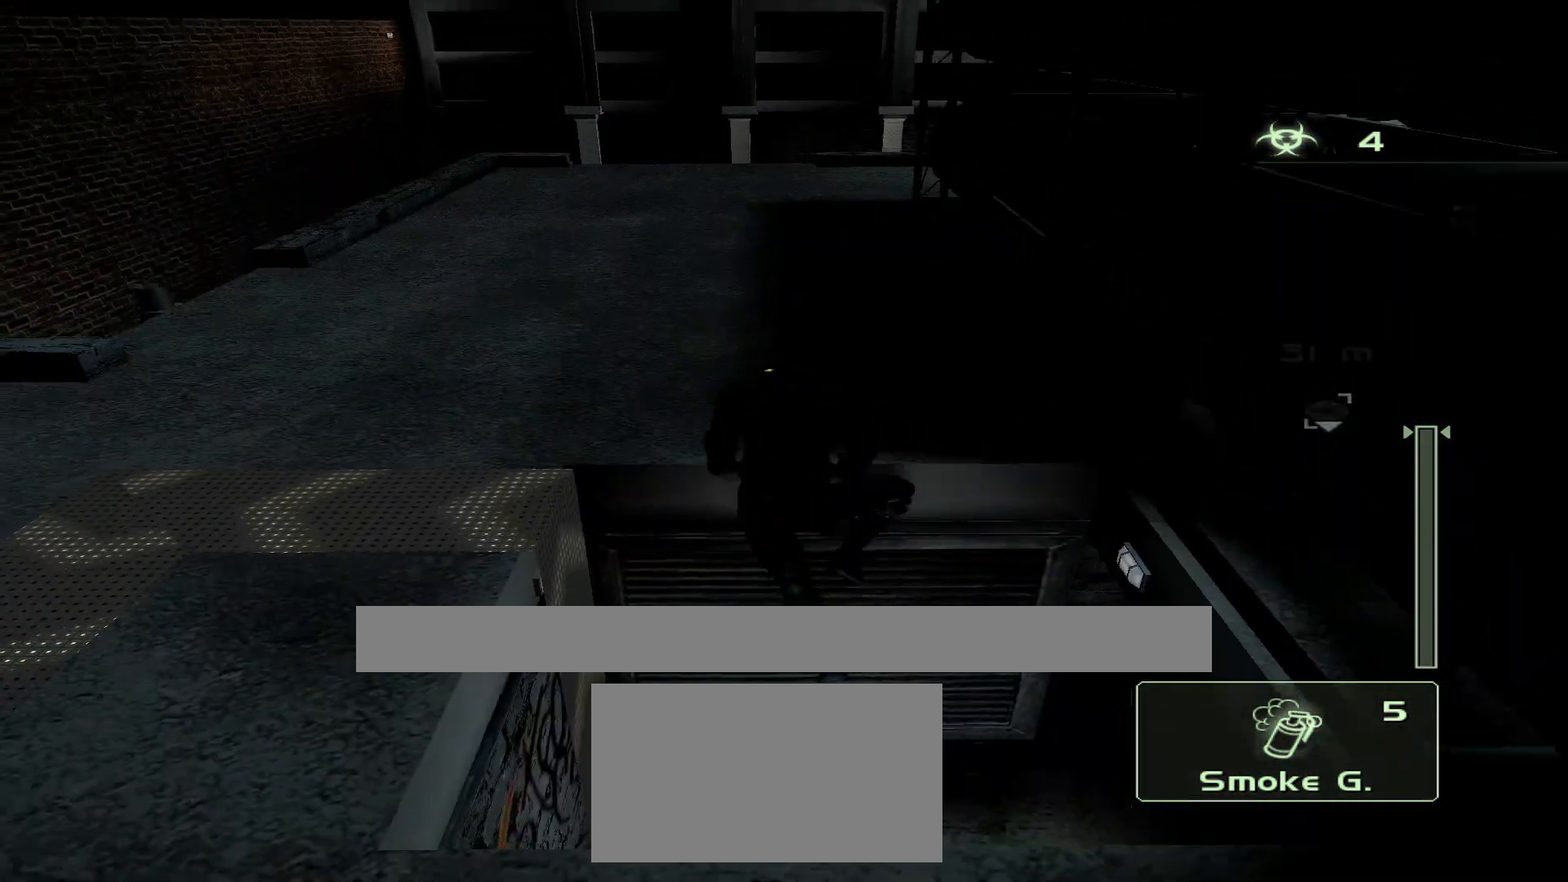
{"buttons": [], "left_stick": "center", "right_stick": "center", "events": [[217, "right_stick", "up-left"], [367, "right_stick", "center"], [417, "left_stick", "center"]]}
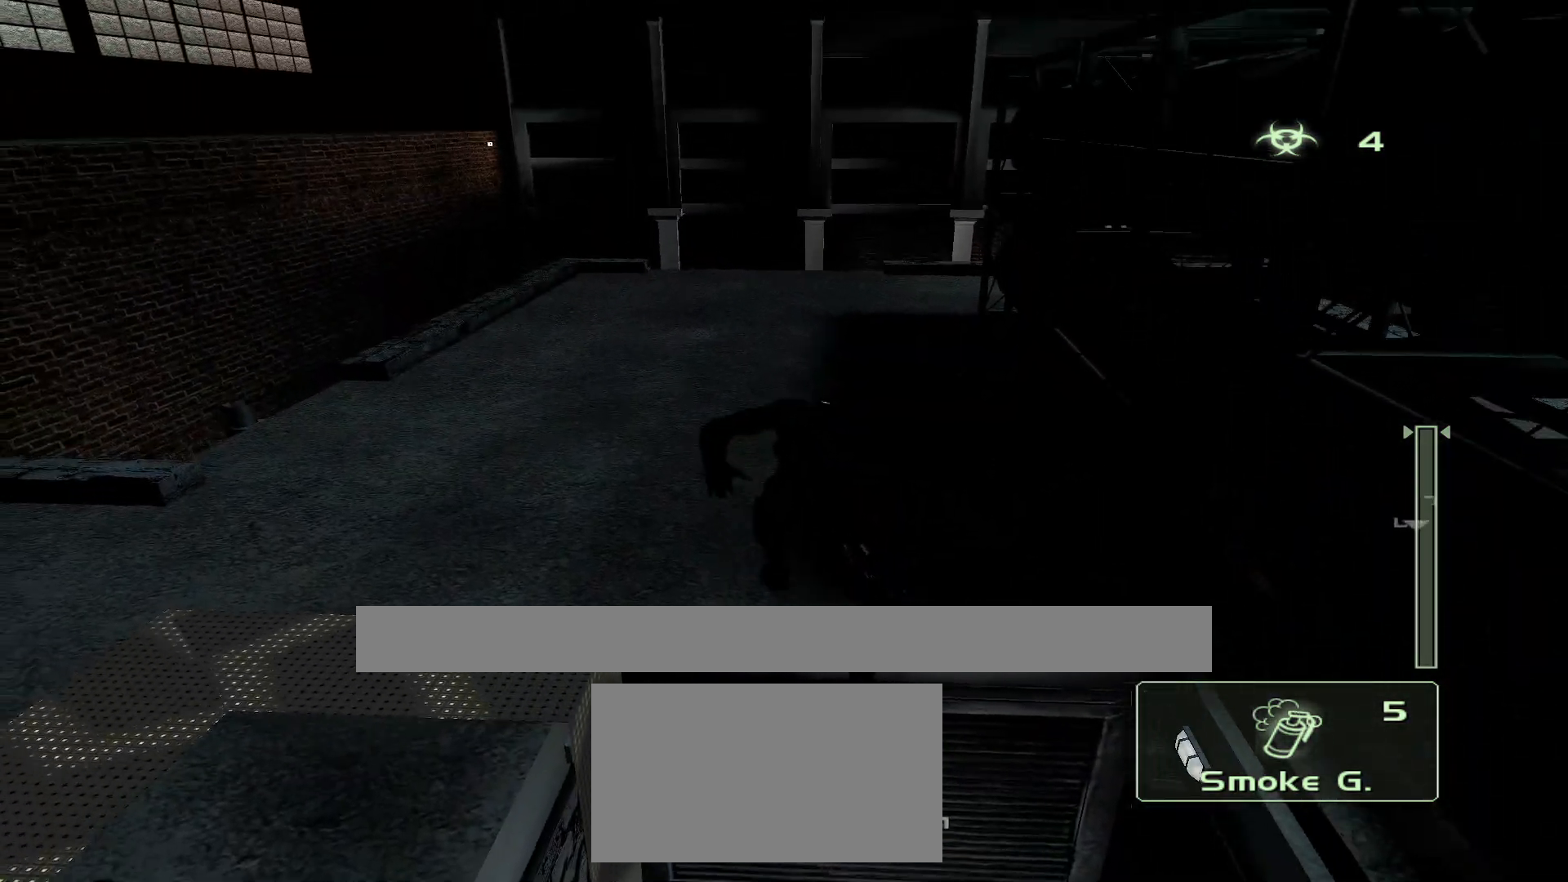
{"buttons": [], "left_stick": "left", "right_stick": "center", "events": [[500, "left_stick", "left"]]}
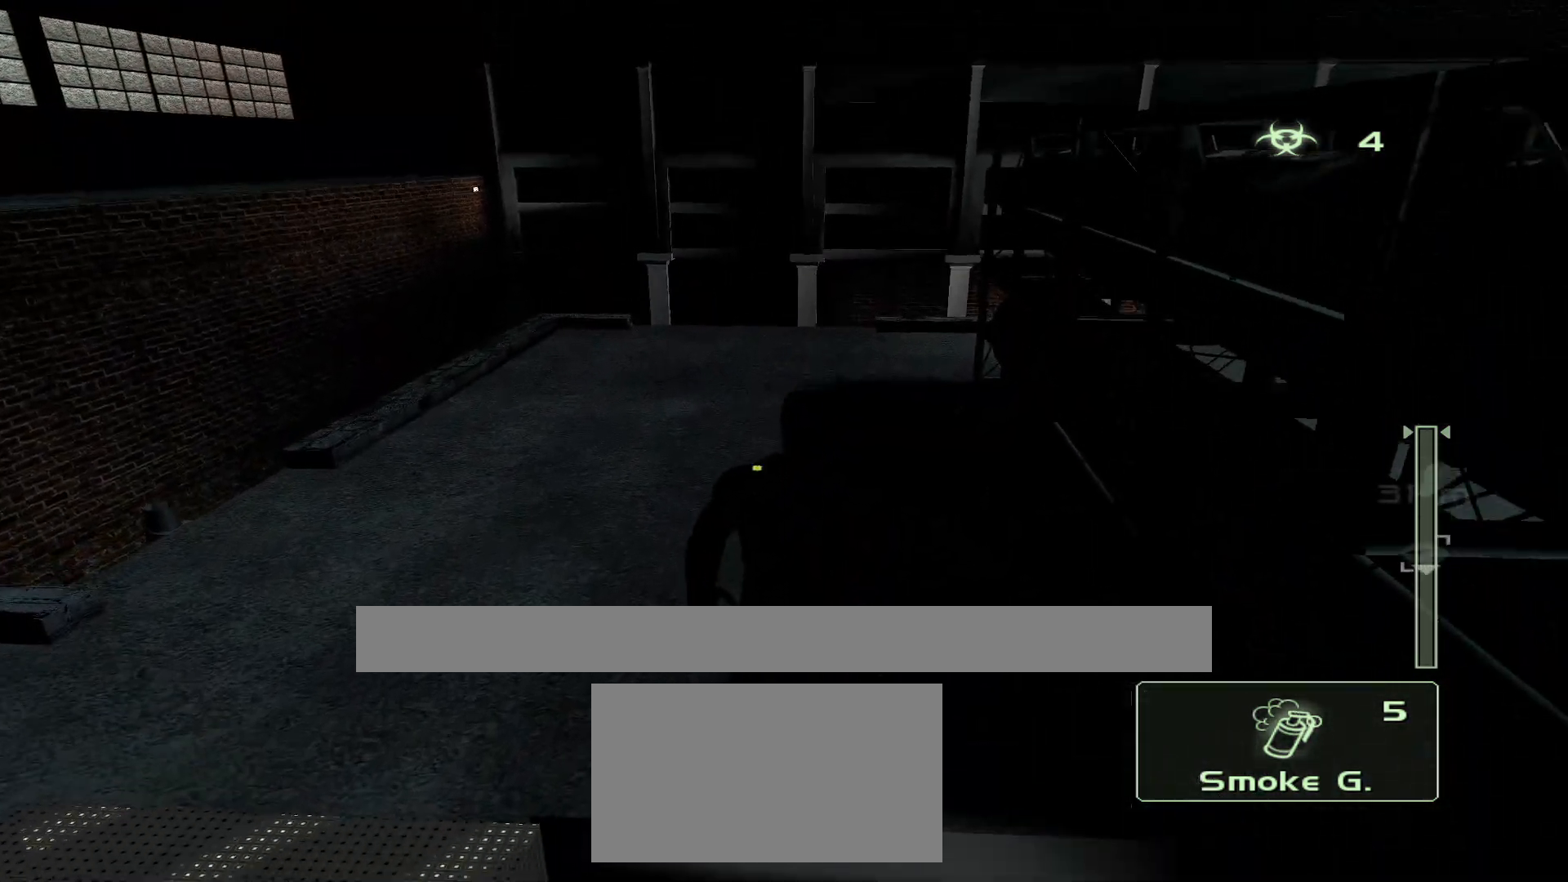
{"buttons": [], "left_stick": "up-left", "right_stick": "center", "events": [[467, "left_stick", "up-left"]]}
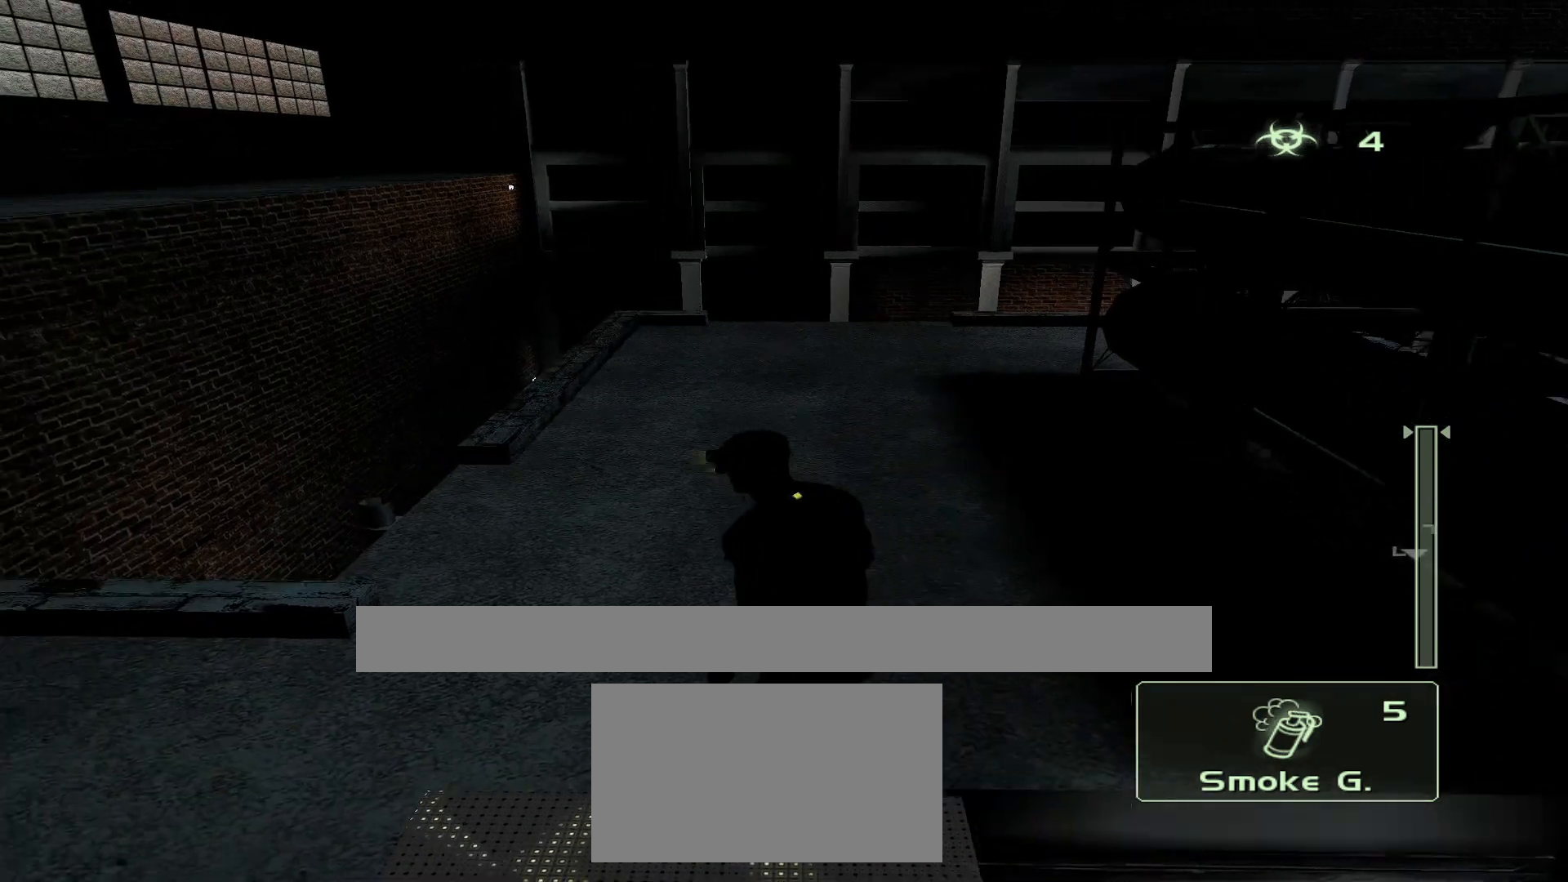
{"buttons": [], "left_stick": "right", "right_stick": "center", "events": [[33, "left_stick", "up"], [267, "left_stick", "up-right"], [383, "left_stick", "right"]]}
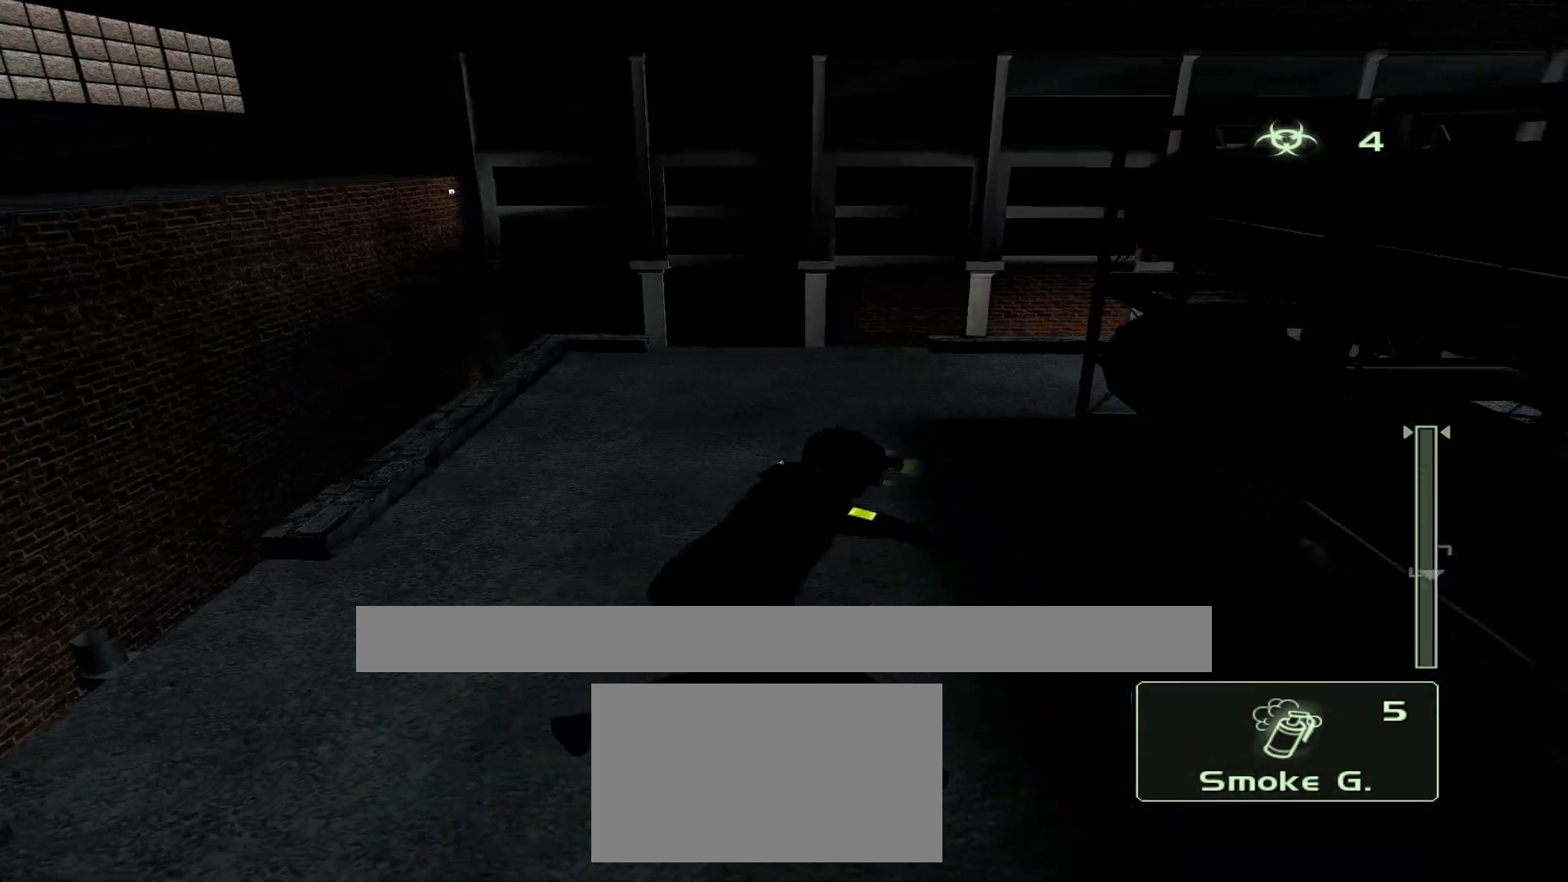
{"buttons": [], "left_stick": "center", "right_stick": "center", "events": [[133, "left_stick", "up-right"], [233, "left_stick", "up"], [500, "left_stick", "center"]]}
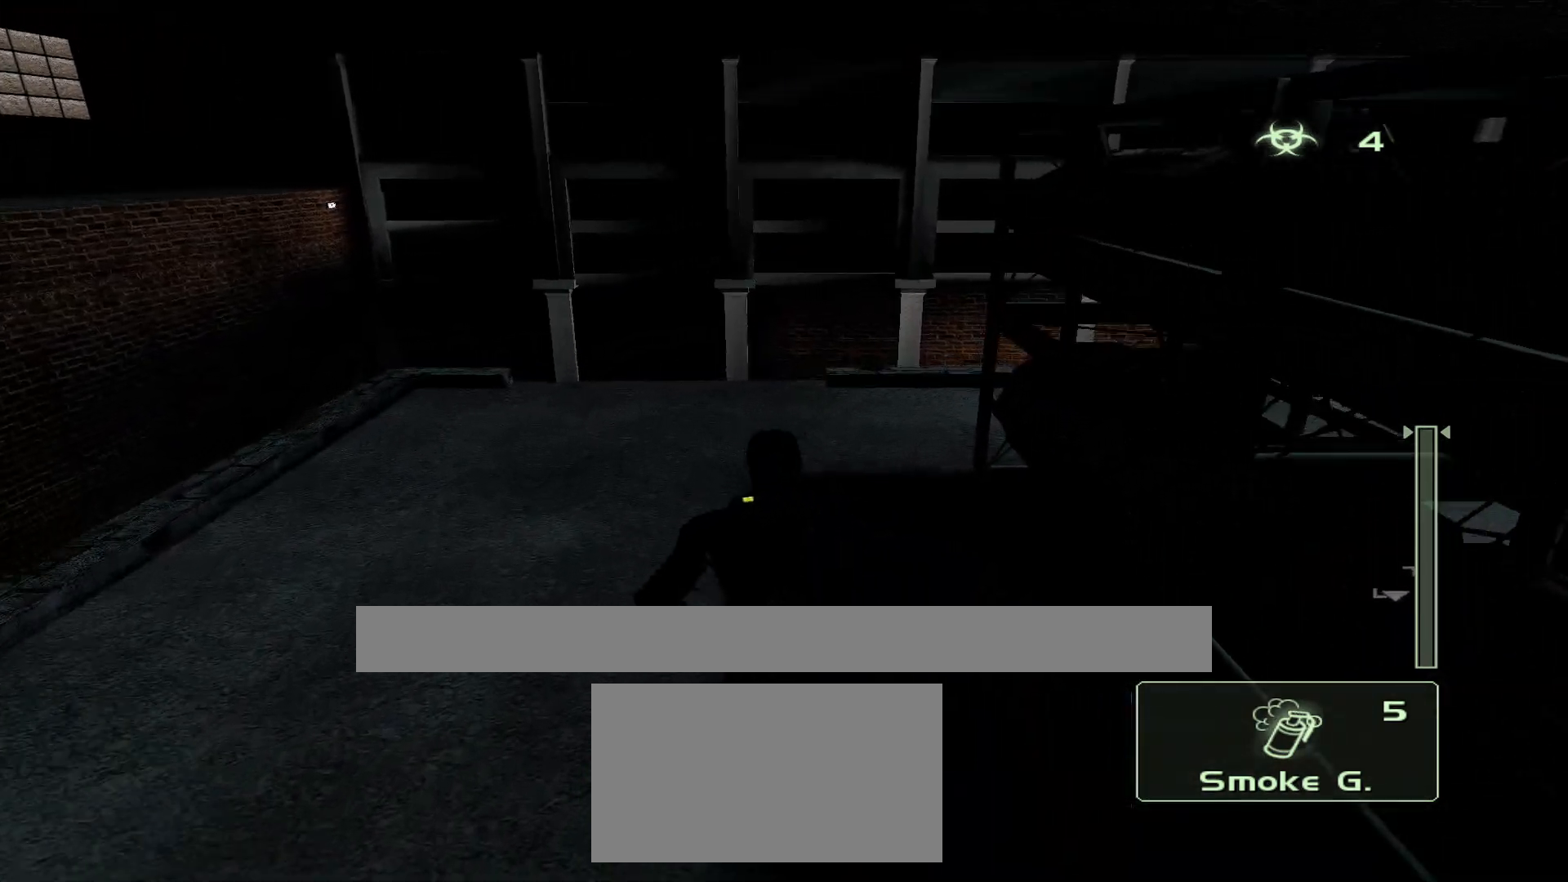
{"buttons": [], "left_stick": "center", "right_stick": "center", "events": [[83, "TRIANGLE", "down"], [167, "TRIANGLE", "up"], [433, "right_stick", "up-right"], [500, "right_stick", "center"]]}
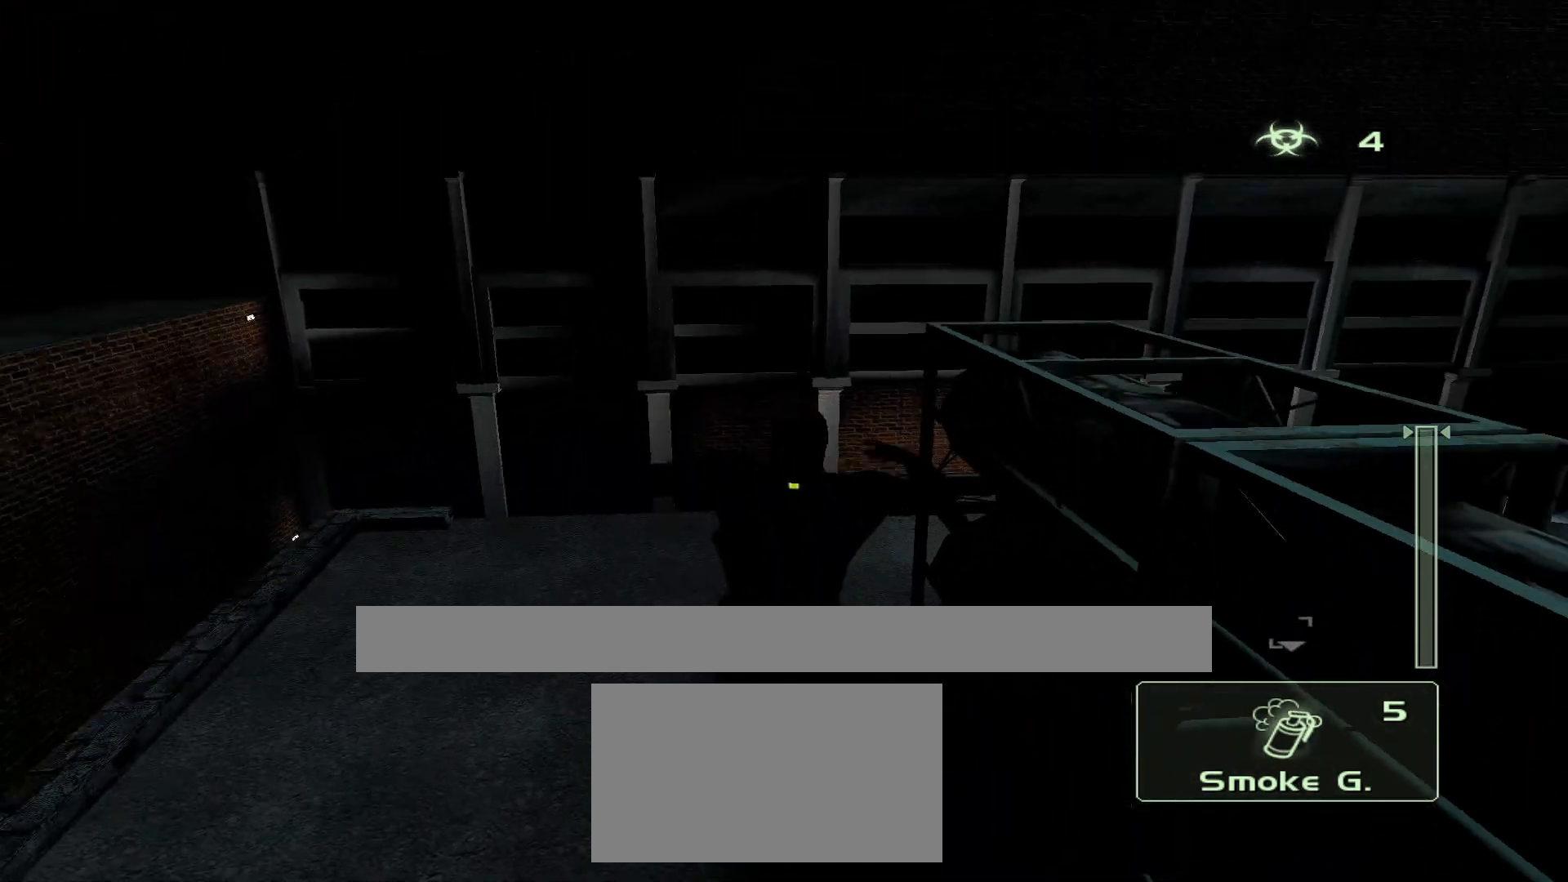
{"buttons": [], "left_stick": "center", "right_stick": "center", "events": [[250, "right_stick", "right"], [367, "right_stick", "center"]]}
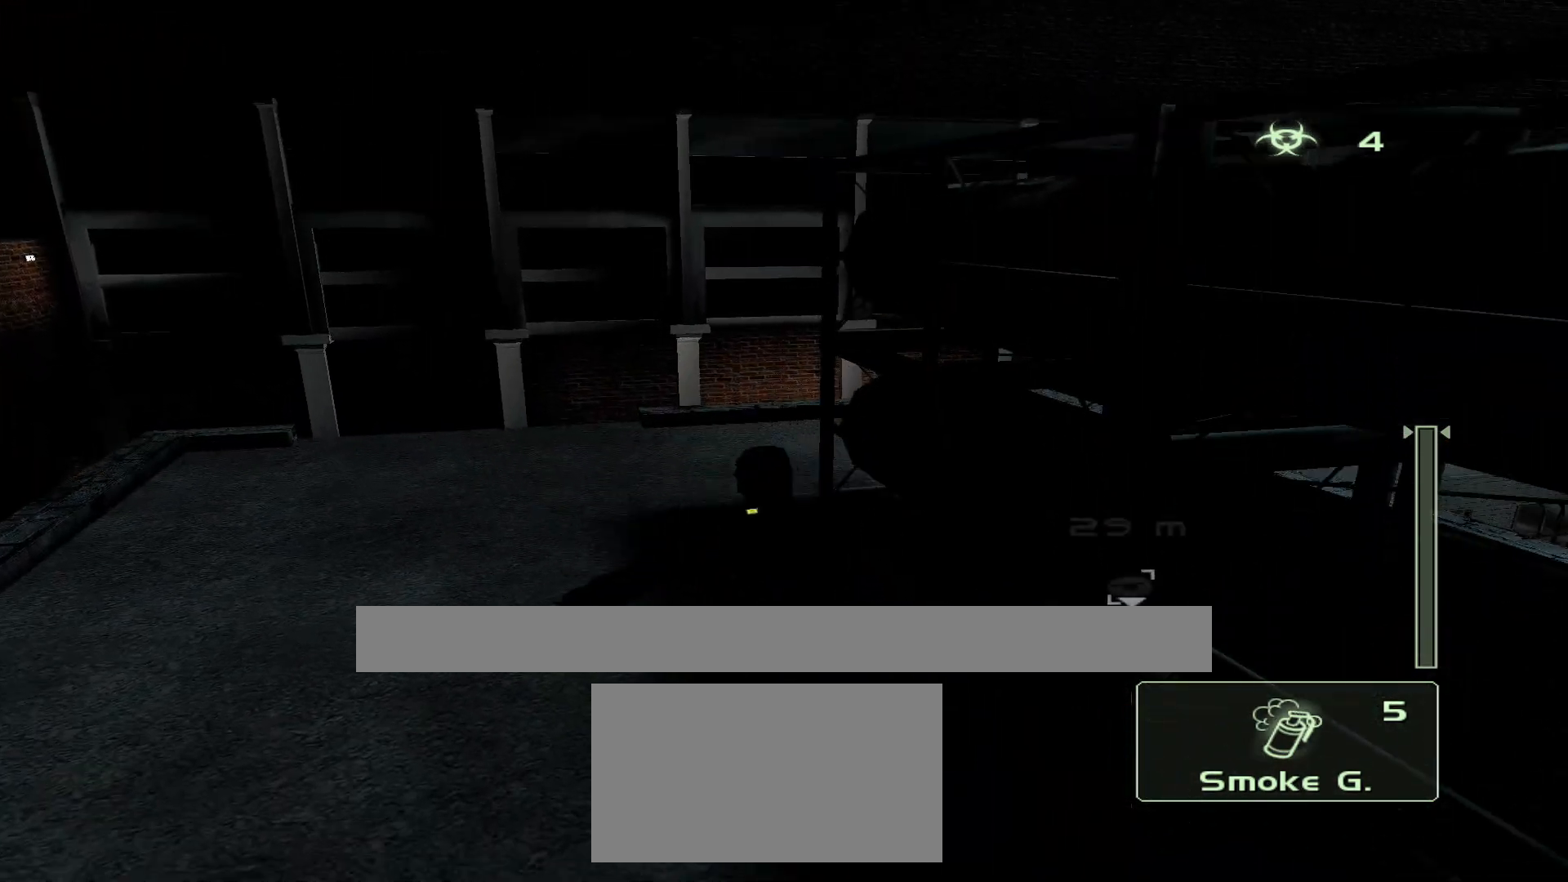
{"buttons": [], "left_stick": "center", "right_stick": "center", "events": [[50, "DPAD_RIGHT", "down"], [83, "right_stick", "right"], [100, "left_stick", "left"], [150, "left_stick", "up-left"], [217, "DPAD_RIGHT", "up"], [250, "right_stick", "center"], [367, "left_stick", "center"]]}
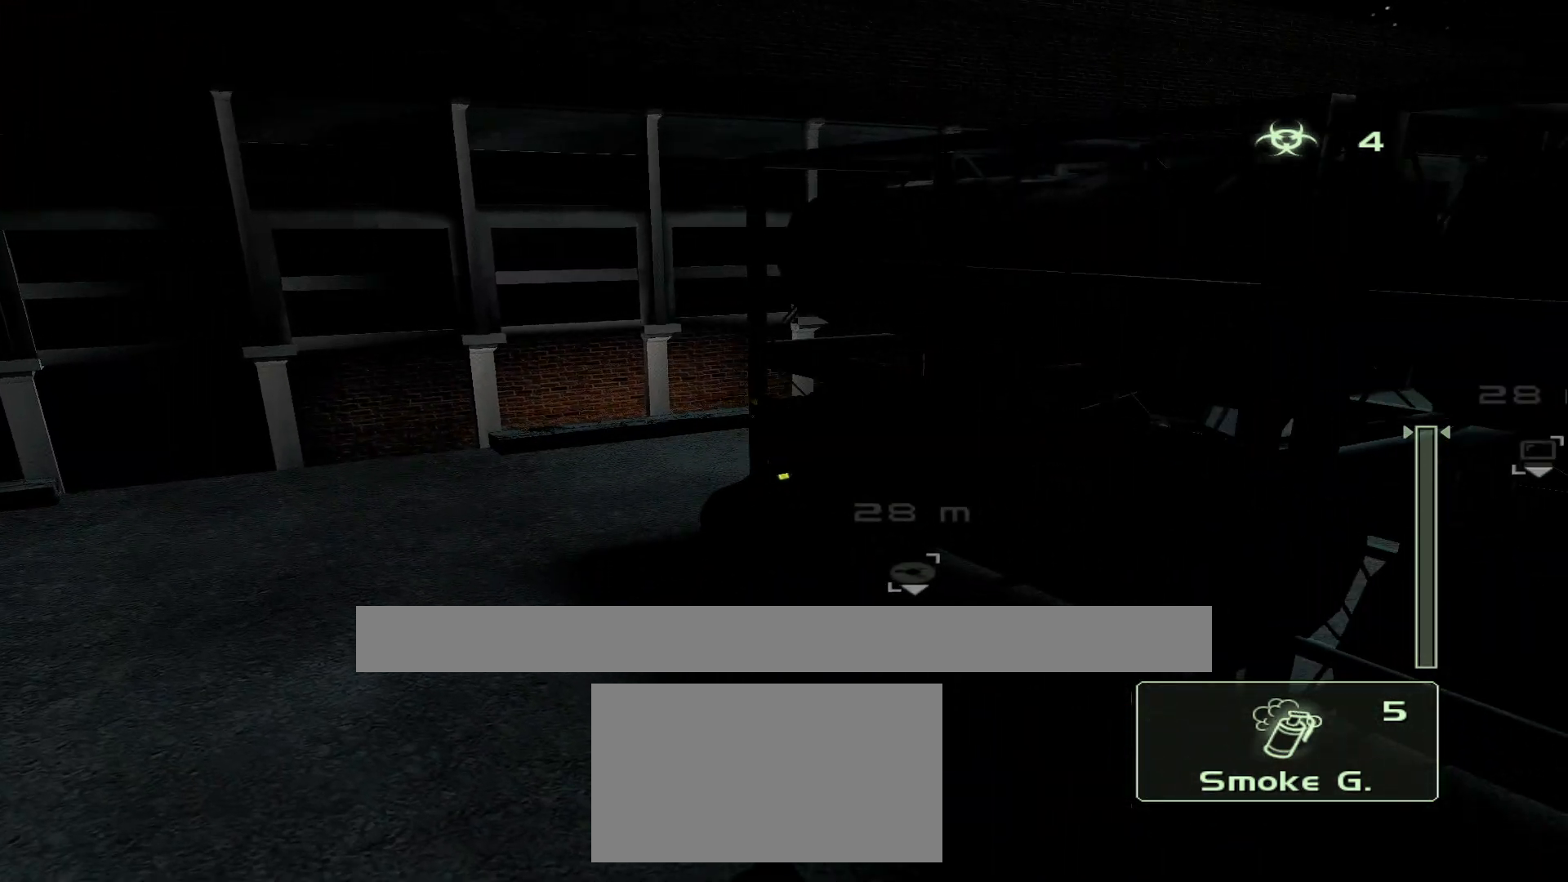
{"buttons": [], "left_stick": "left", "right_stick": "right", "events": [[50, "left_stick", "left"], [50, "right_stick", "right"], [117, "right_stick", "center"], [317, "right_stick", "right"]]}
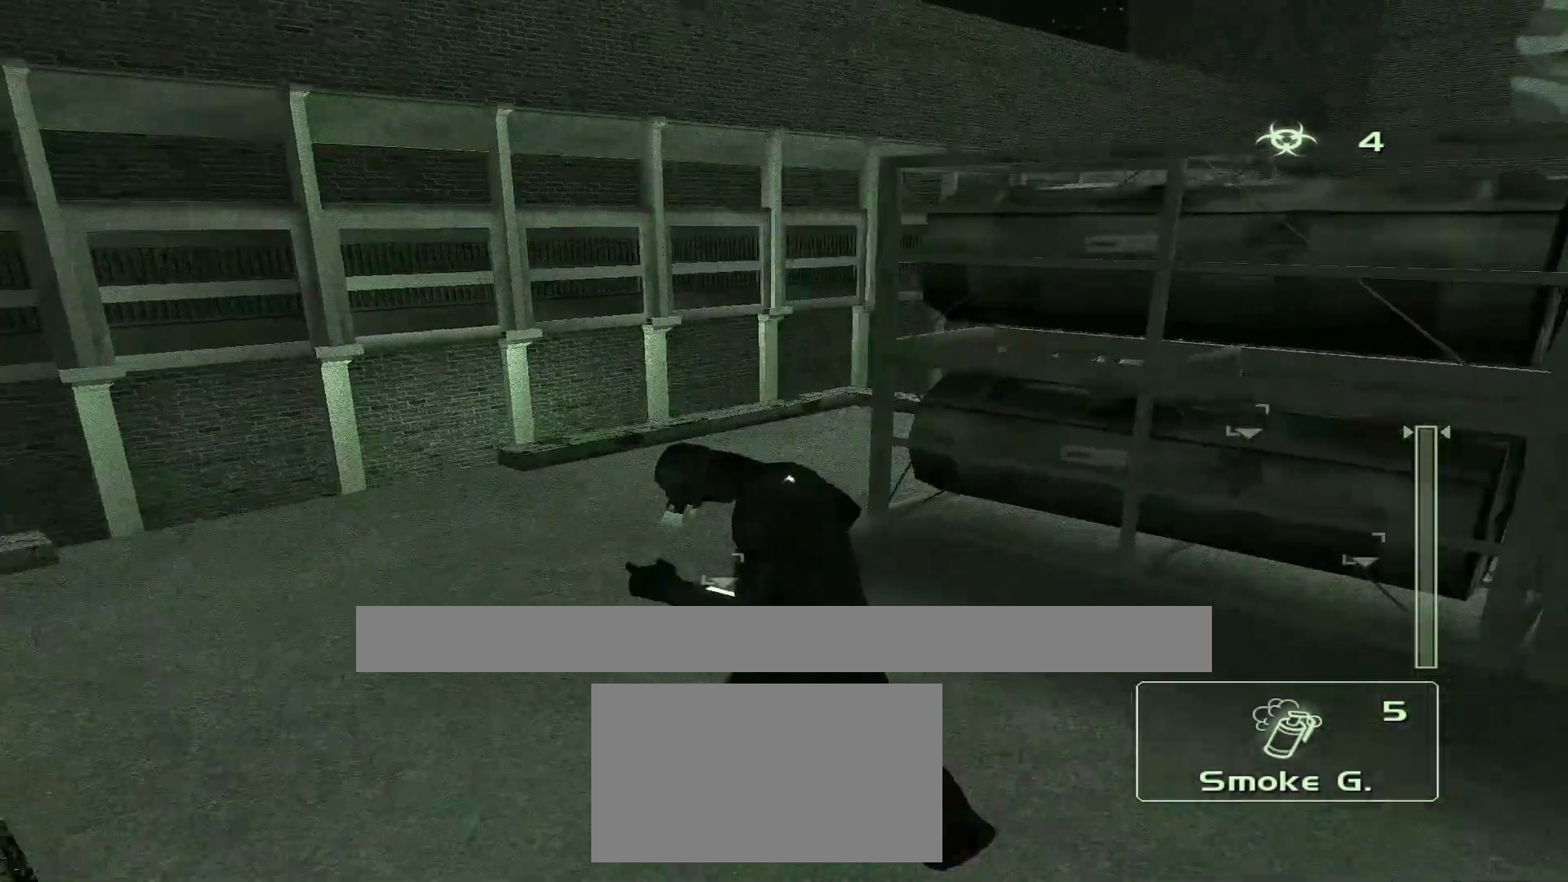
{"buttons": [], "left_stick": "left", "right_stick": "center", "events": [[267, "DPAD_RIGHT", "down"], [383, "DPAD_RIGHT", "up"], [400, "right_stick", "center"]]}
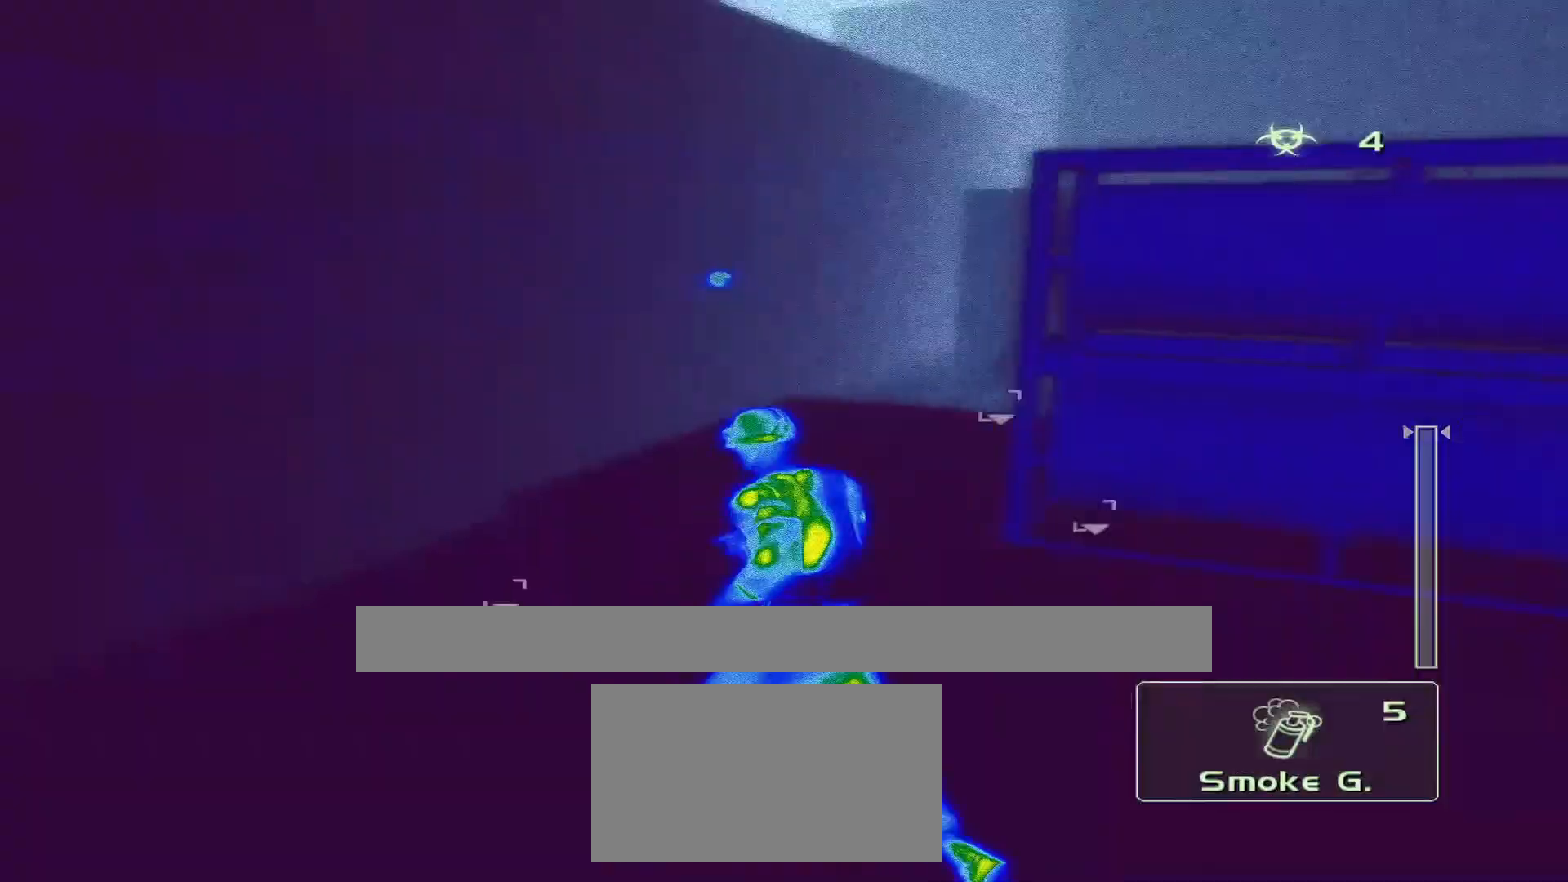
{"buttons": [], "left_stick": "left", "right_stick": "right", "events": [[100, "DPAD_RIGHT", "down"], [167, "right_stick", "right"], [217, "DPAD_RIGHT", "up"]]}
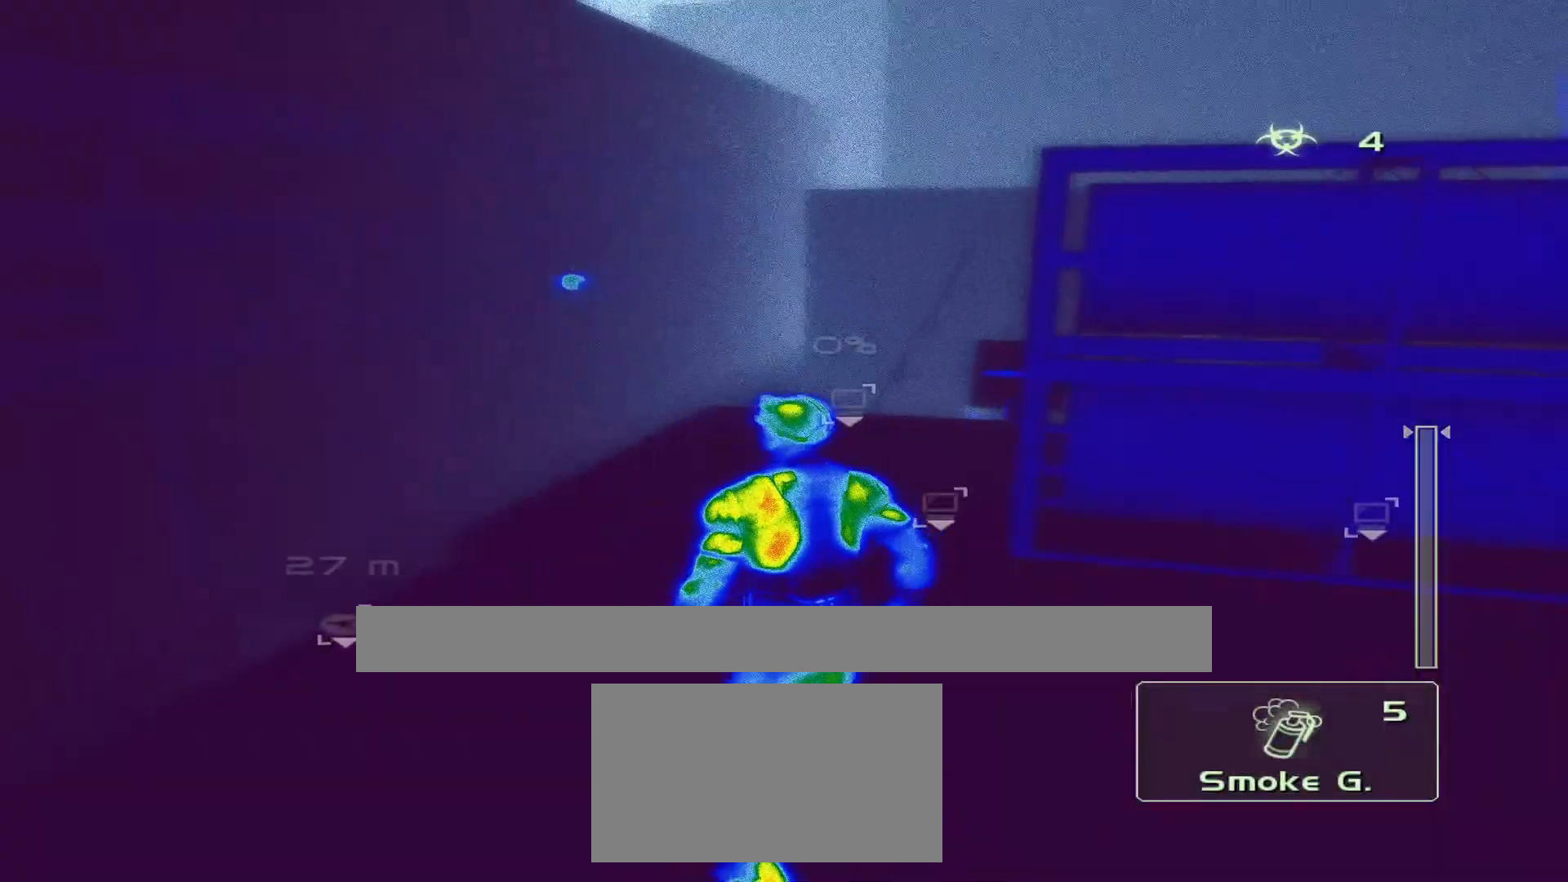
{"buttons": [], "left_stick": "up", "right_stick": "center", "events": [[50, "left_stick", "center"], [83, "right_stick", "down-right"], [133, "left_stick", "up"], [150, "right_stick", "center"]]}
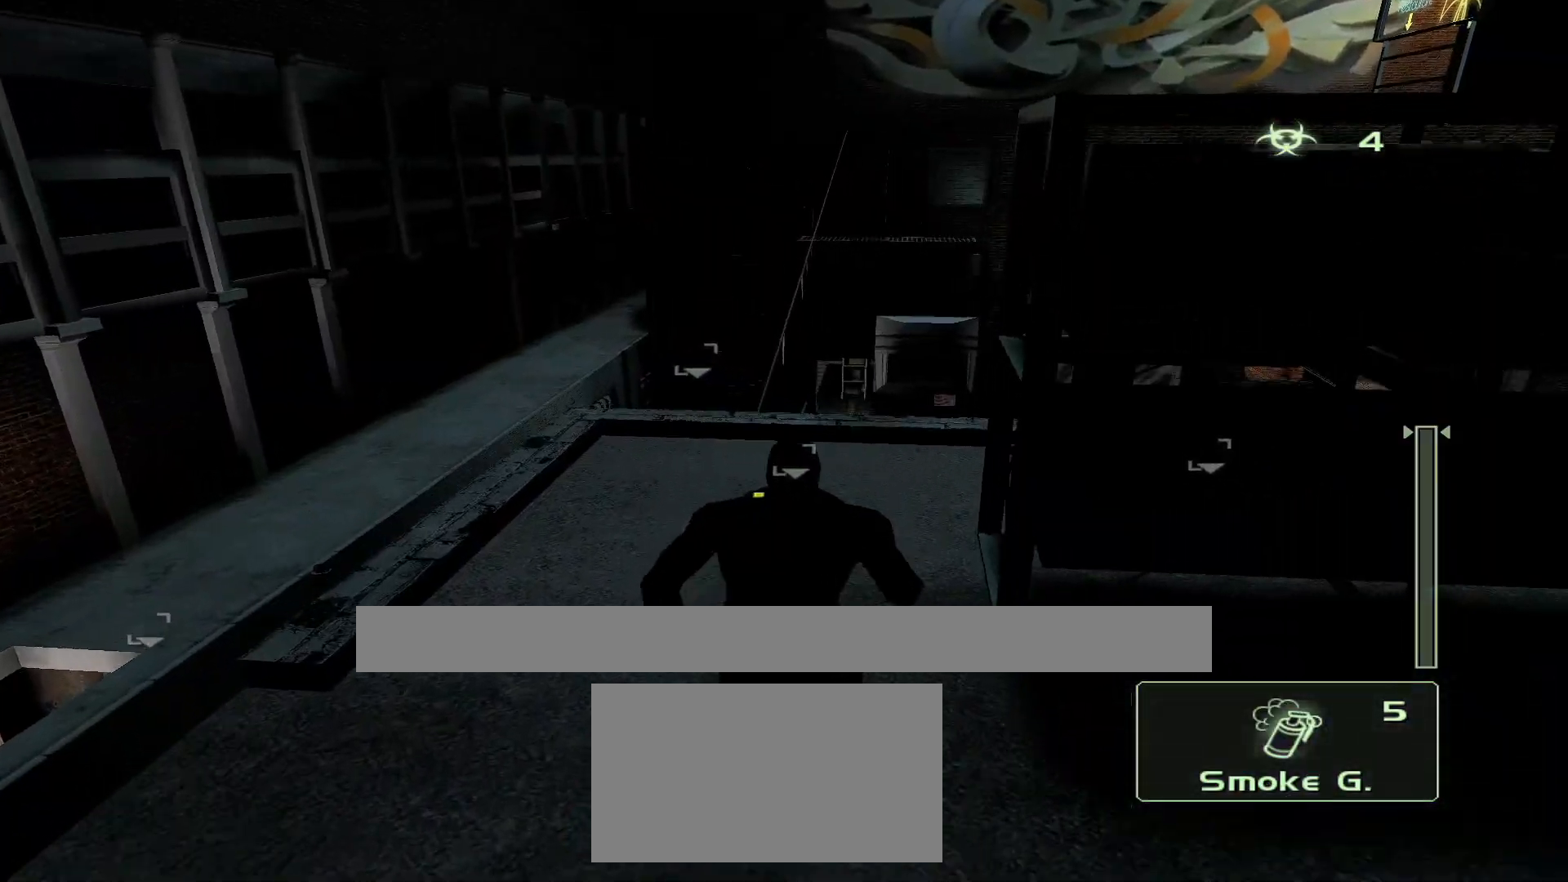
{"buttons": [], "left_stick": "right", "right_stick": "center", "events": [[17, "left_stick", "center"], [17, "right_stick", "right"], [133, "left_stick", "right"], [483, "right_stick", "center"]]}